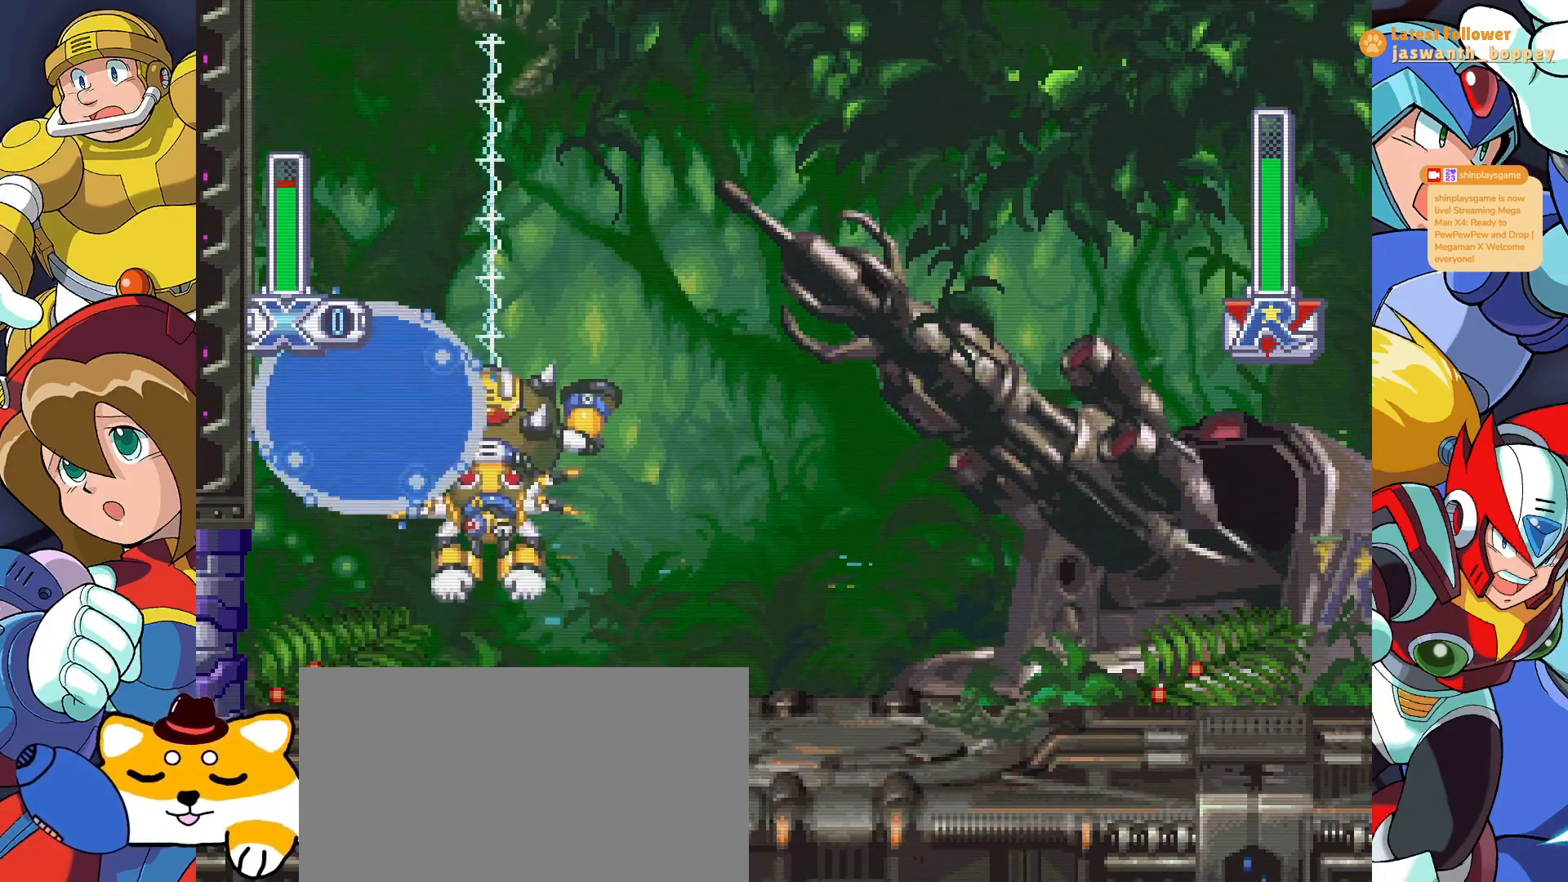
Gameplay with keyboard; each line is a JSON object with the keys held at the frame after it. "events" lists presses ("down") and releases ("up") of "a", "alt", "c", "d", "s", "shift", "x" and "z" between this image and that frame as [ms after this image, input, new state], when the widget could be followed in between. No other keys are recorded. Mouse input is not recorded.
{"keys": ["x"], "events": [[333, "a", "down"], [433, "a", "up"]]}
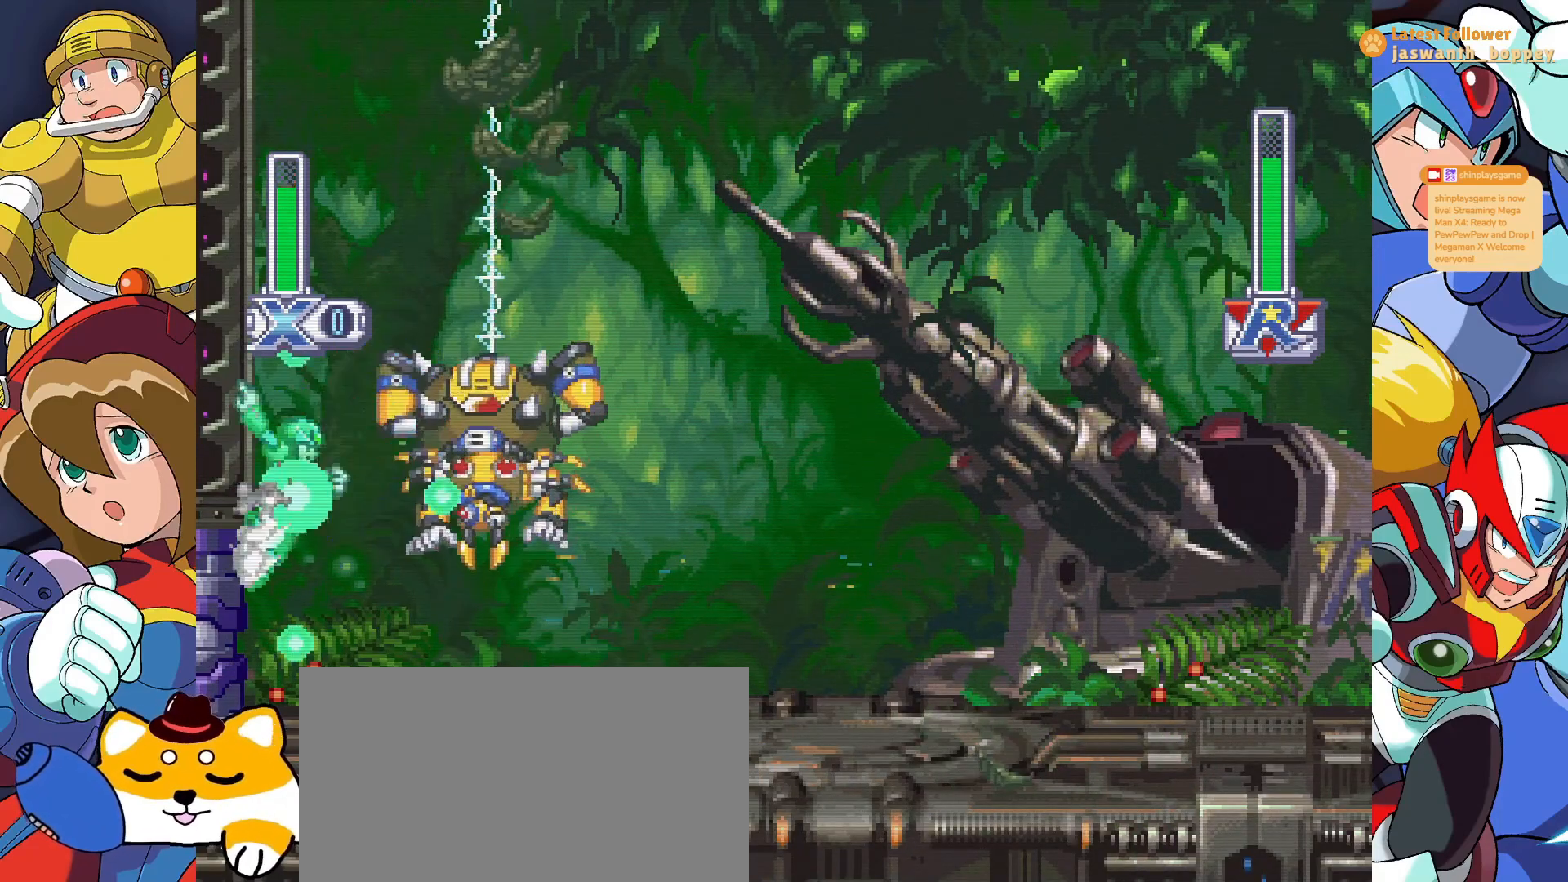
{"keys": ["x"], "events": []}
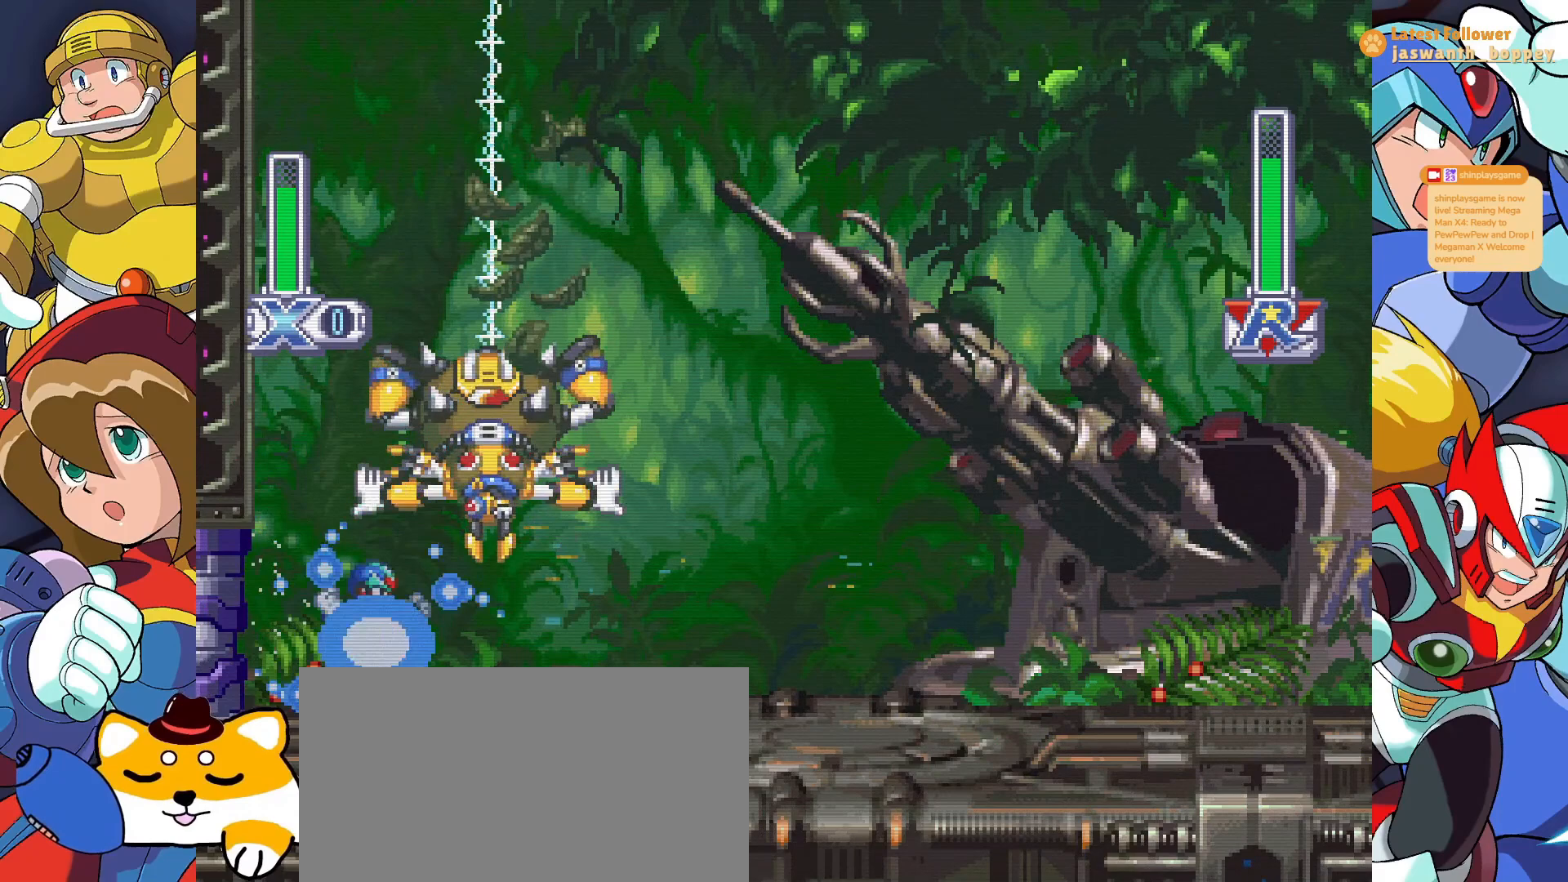
{"keys": ["x"], "events": [[133, "x", "up"], [233, "x", "down"]]}
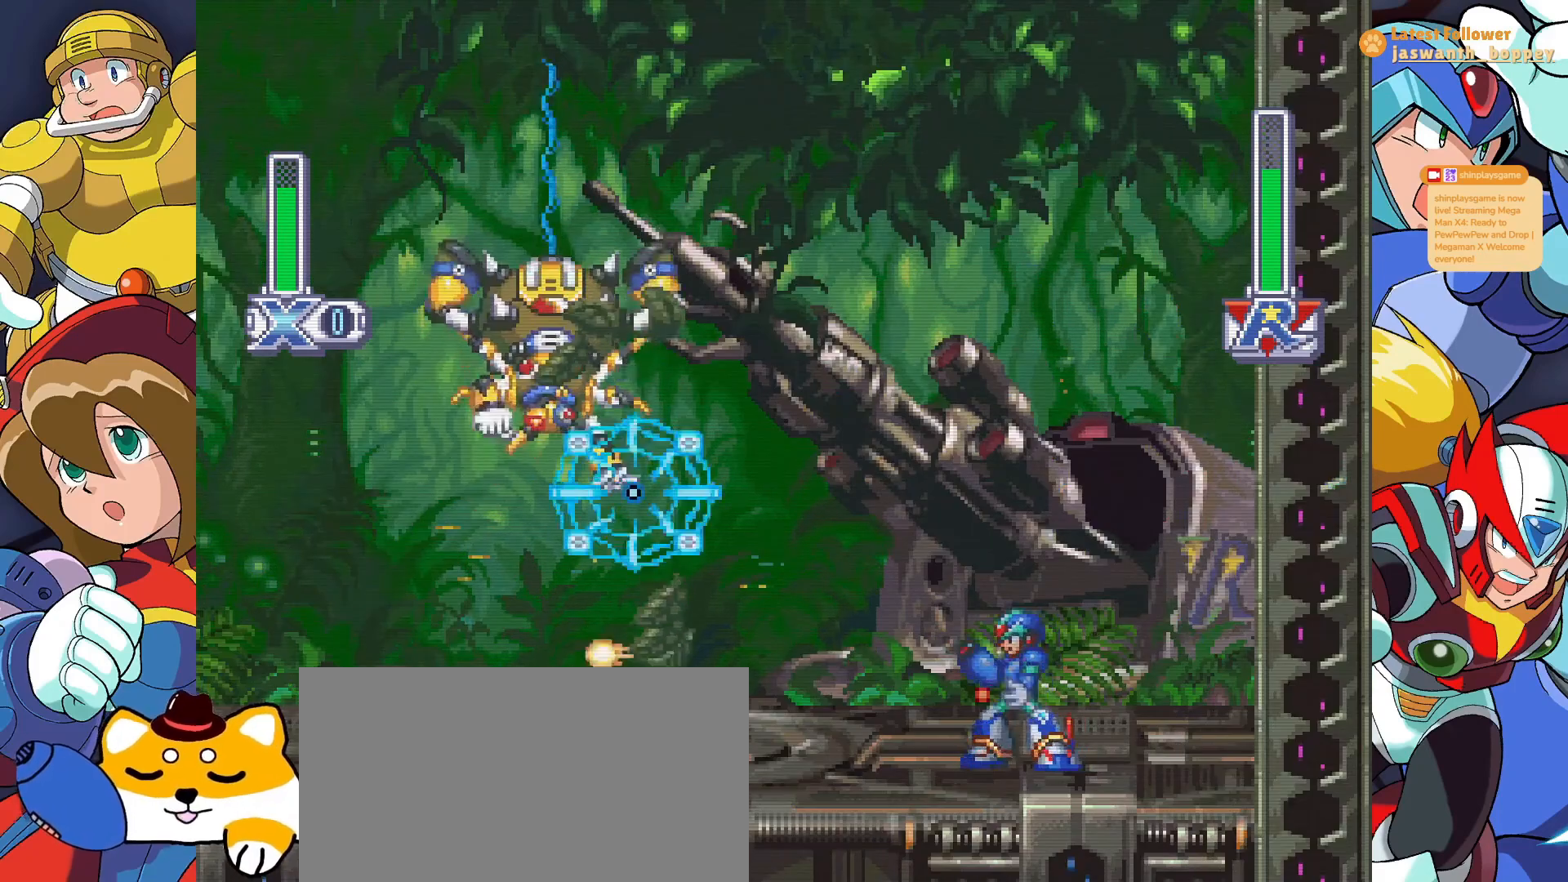
{"keys": ["x"], "events": [[233, "a", "down"], [433, "a", "up"]]}
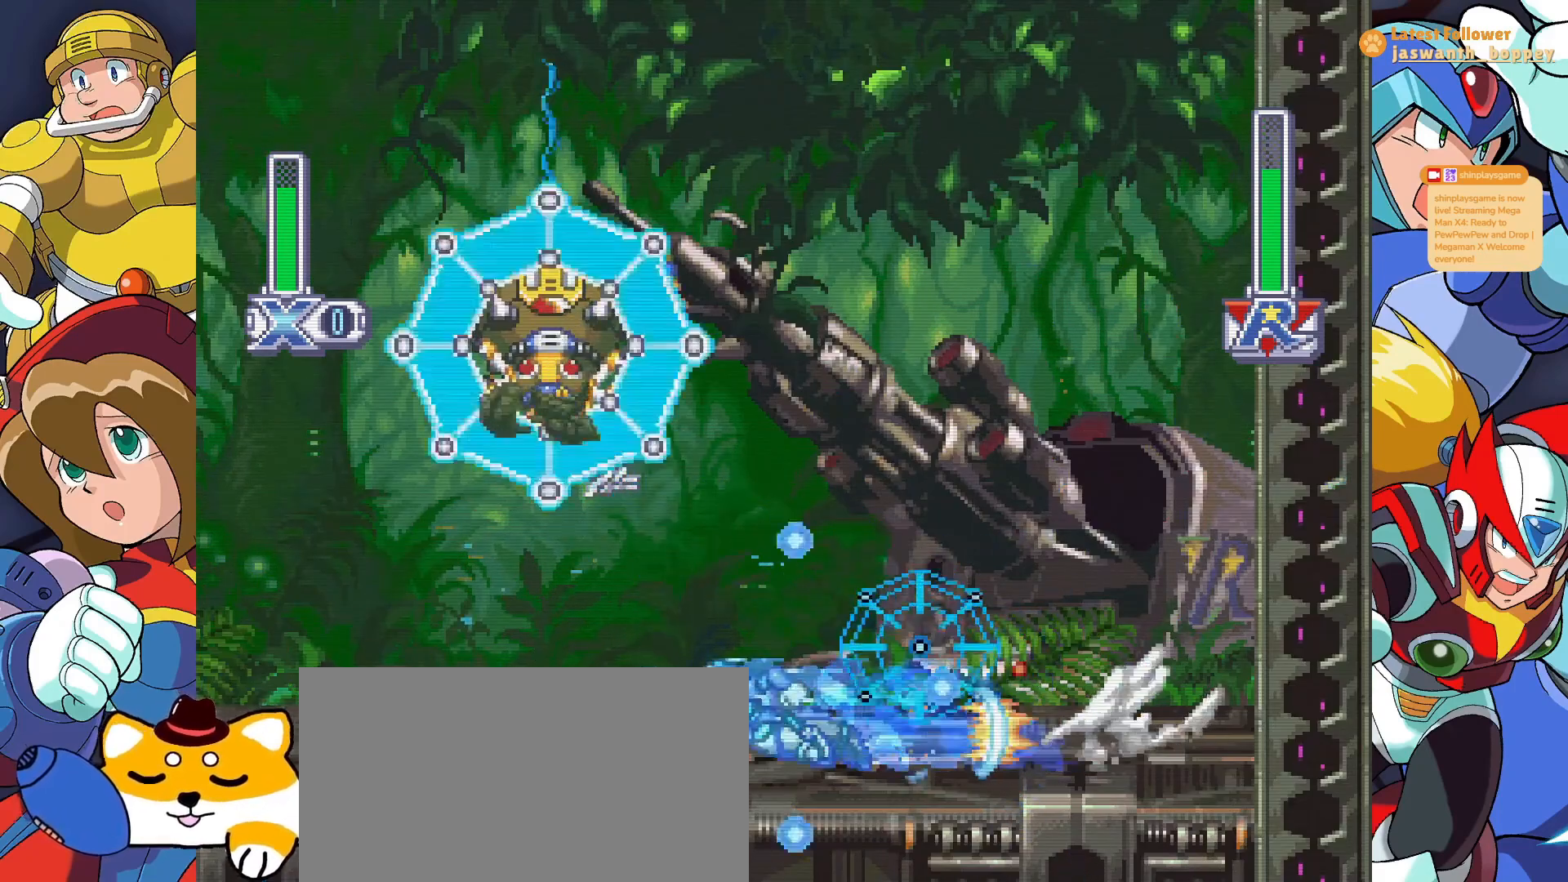
{"keys": ["x"], "events": []}
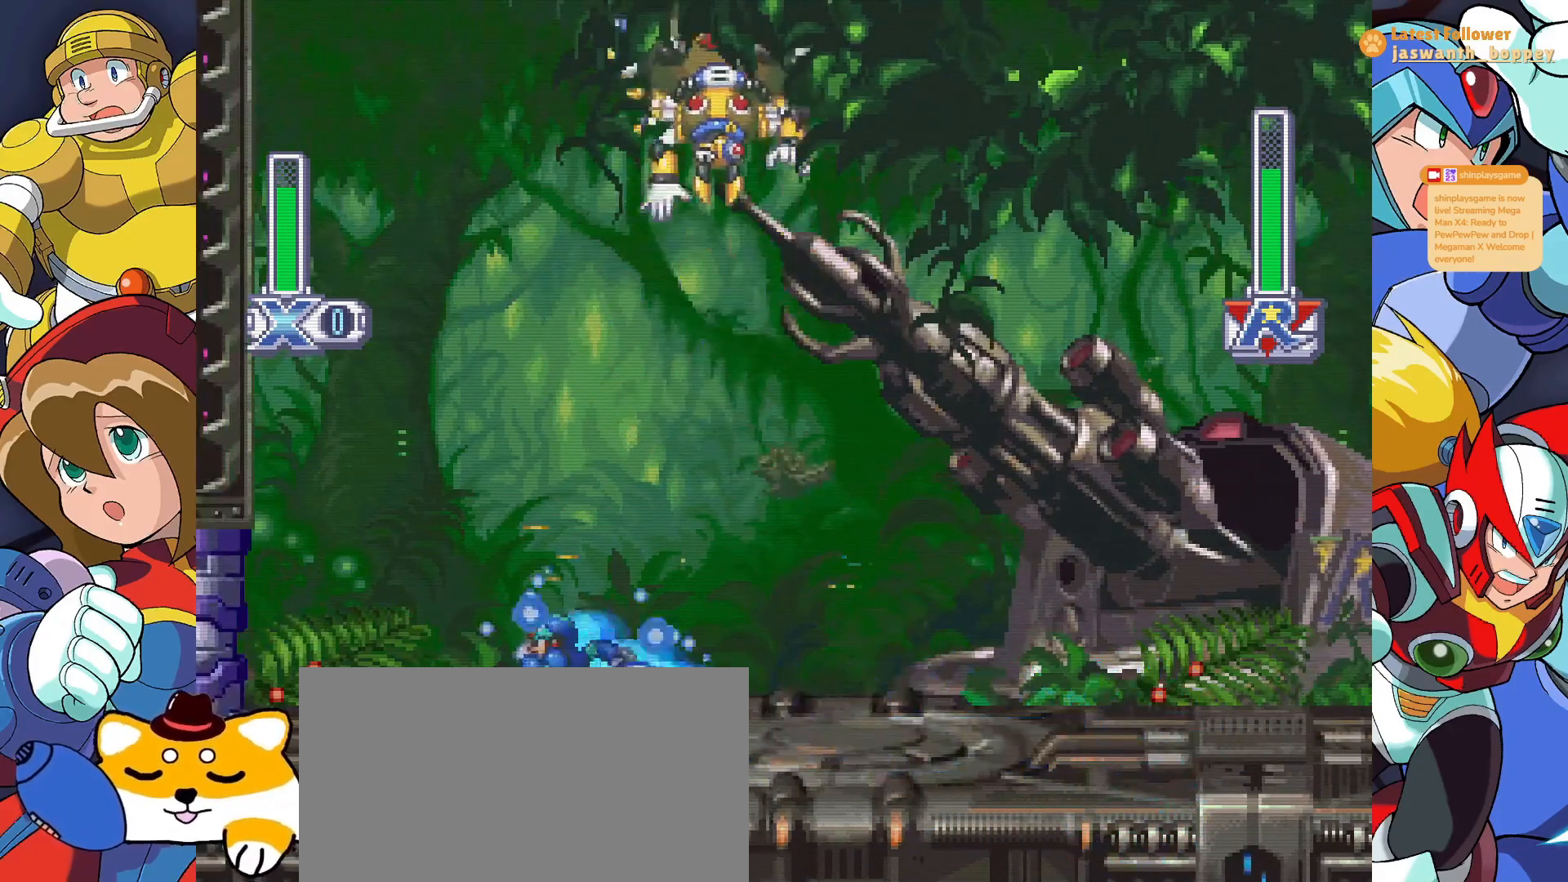
{"keys": ["x"], "events": [[267, "z", "down"], [433, "z", "up"]]}
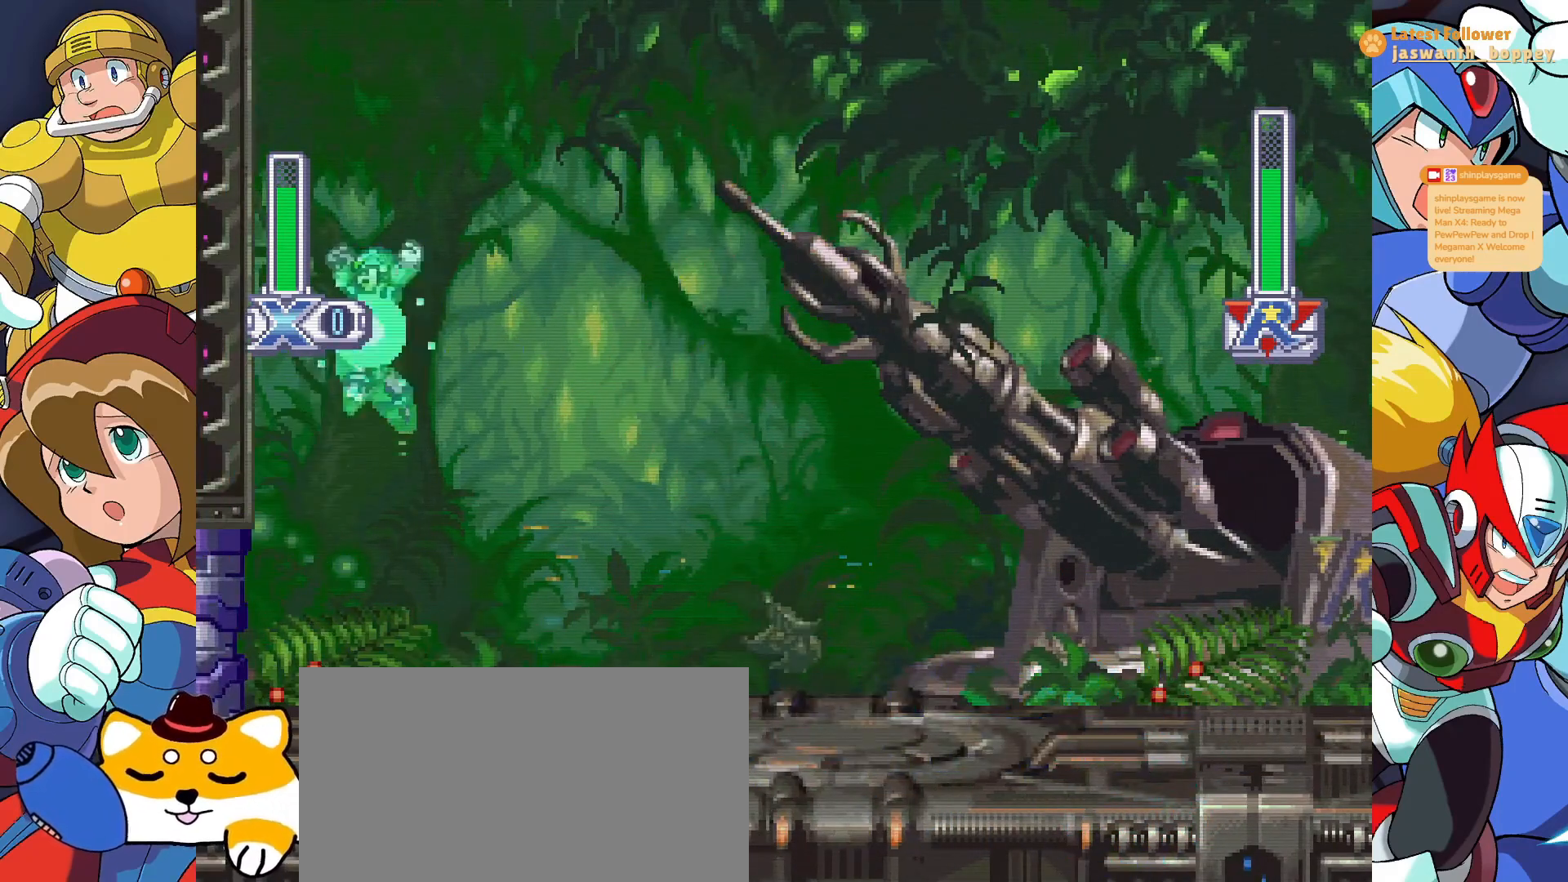
{"keys": ["x"], "events": []}
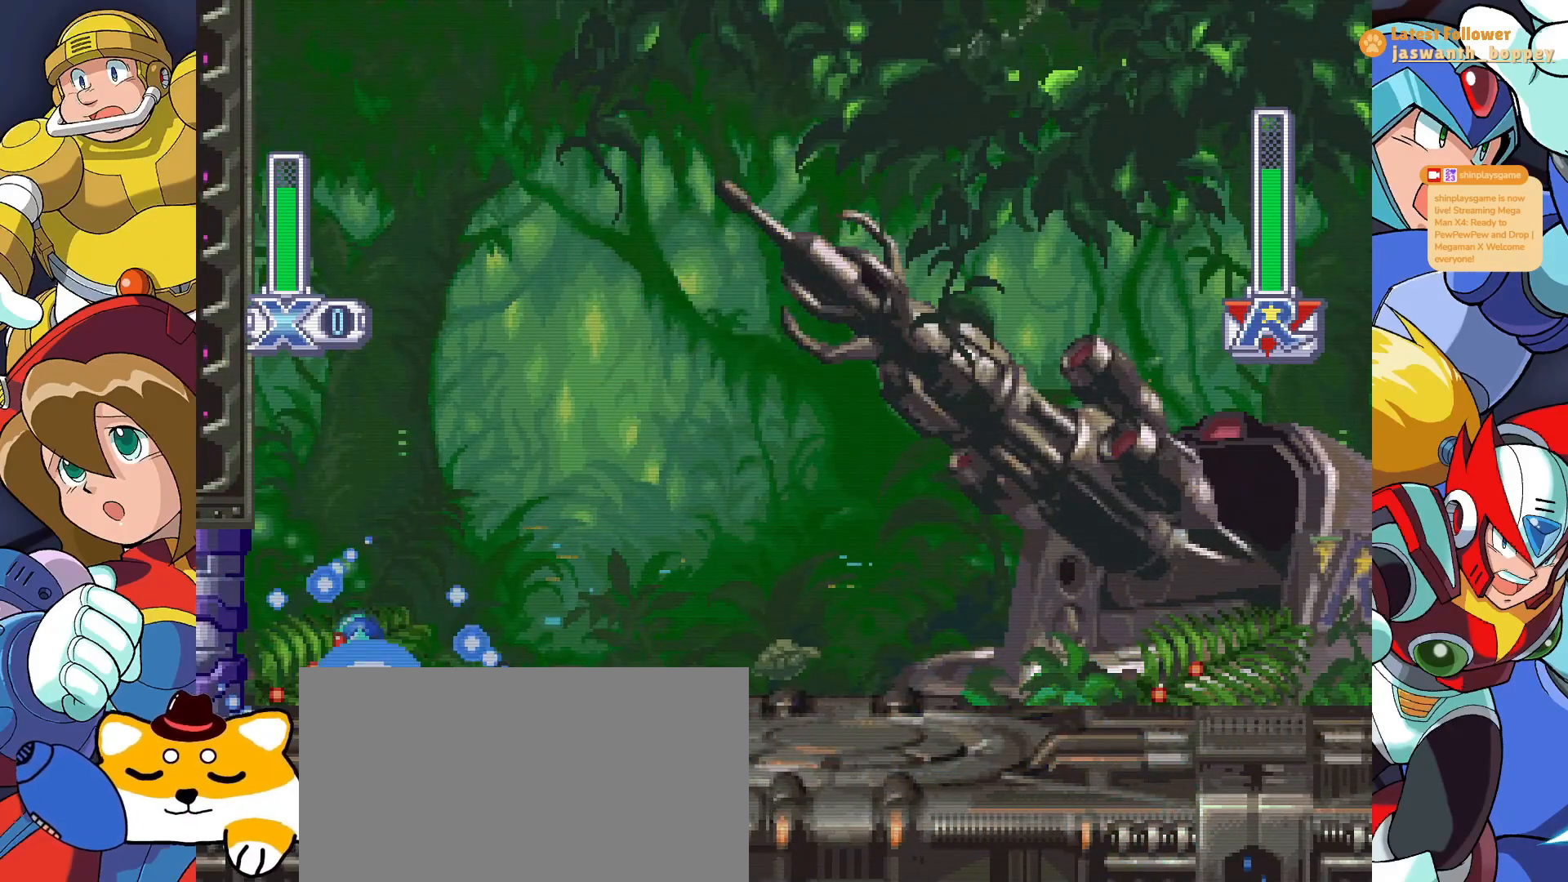
{"keys": ["x"], "events": [[300, "z", "down"], [433, "z", "up"]]}
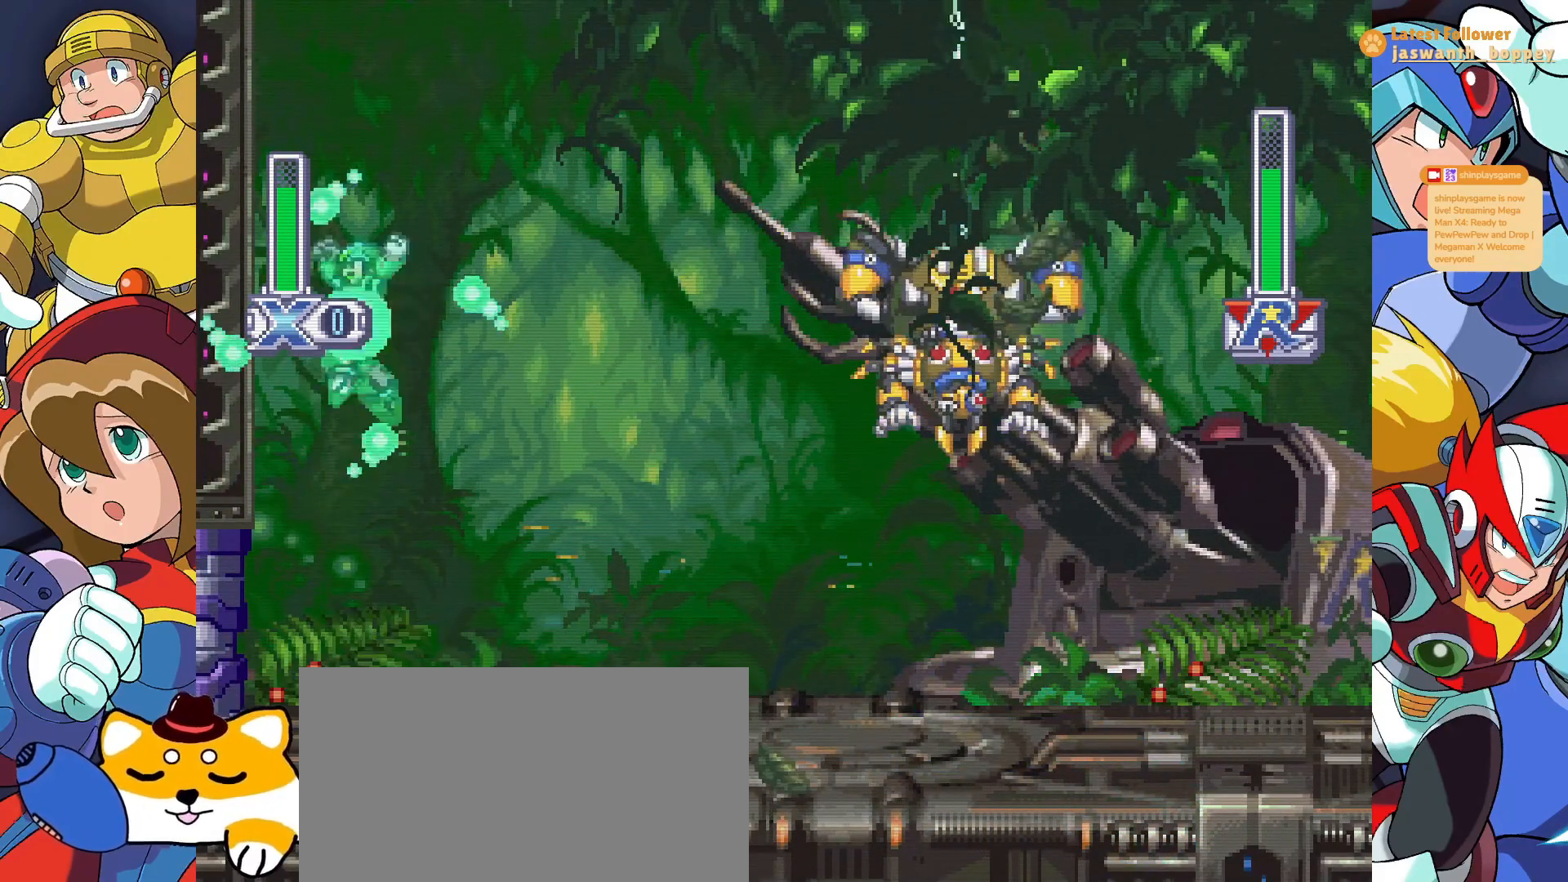
{"keys": [], "events": [[200, "x", "up"]]}
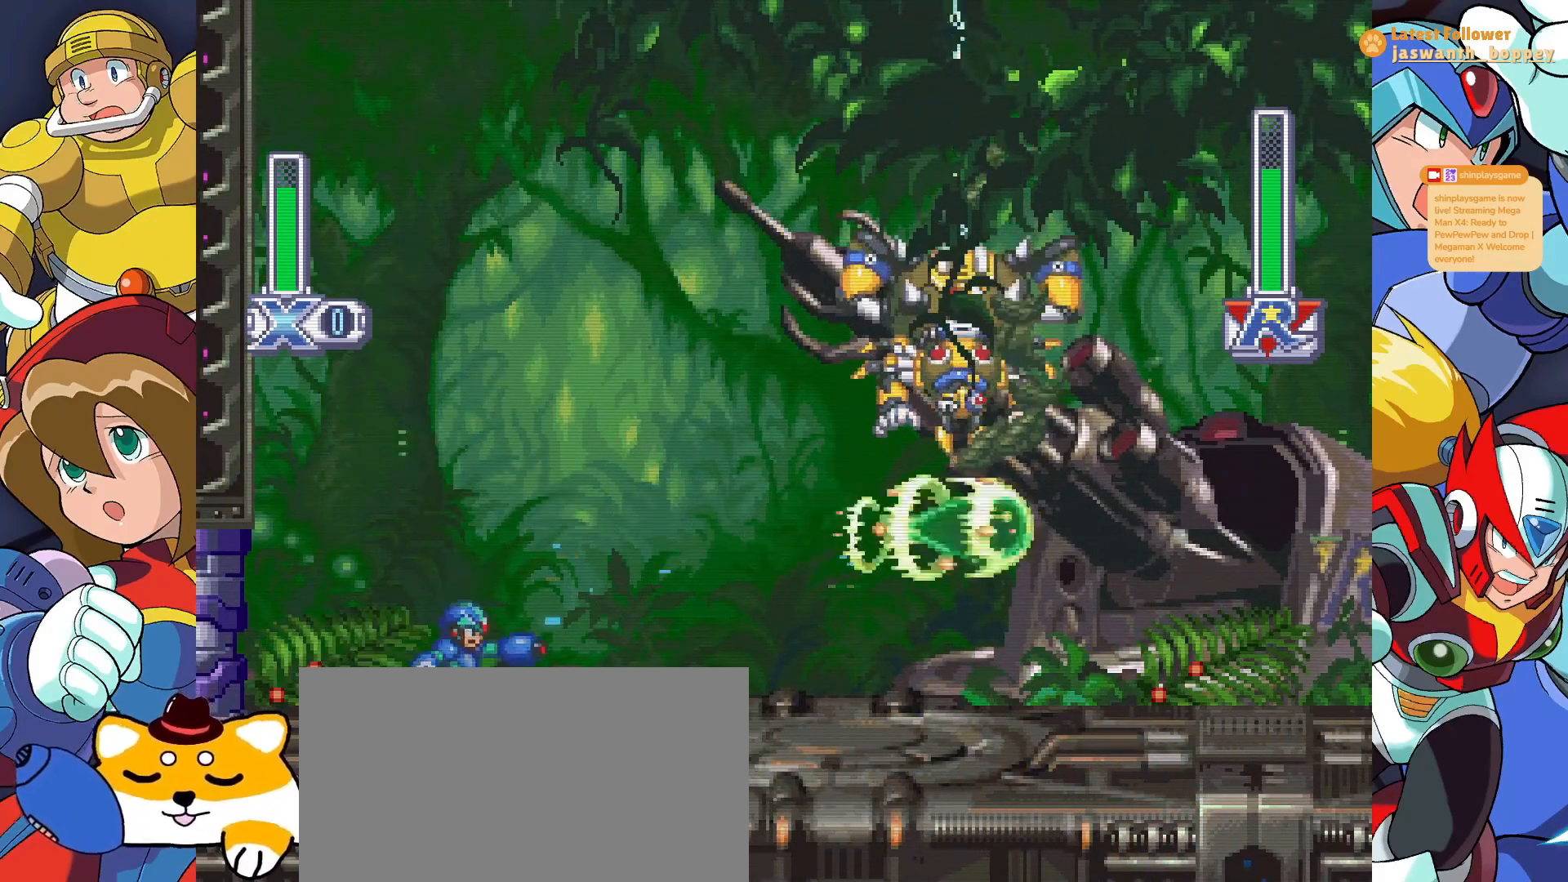
{"keys": ["x"], "events": [[267, "x", "down"]]}
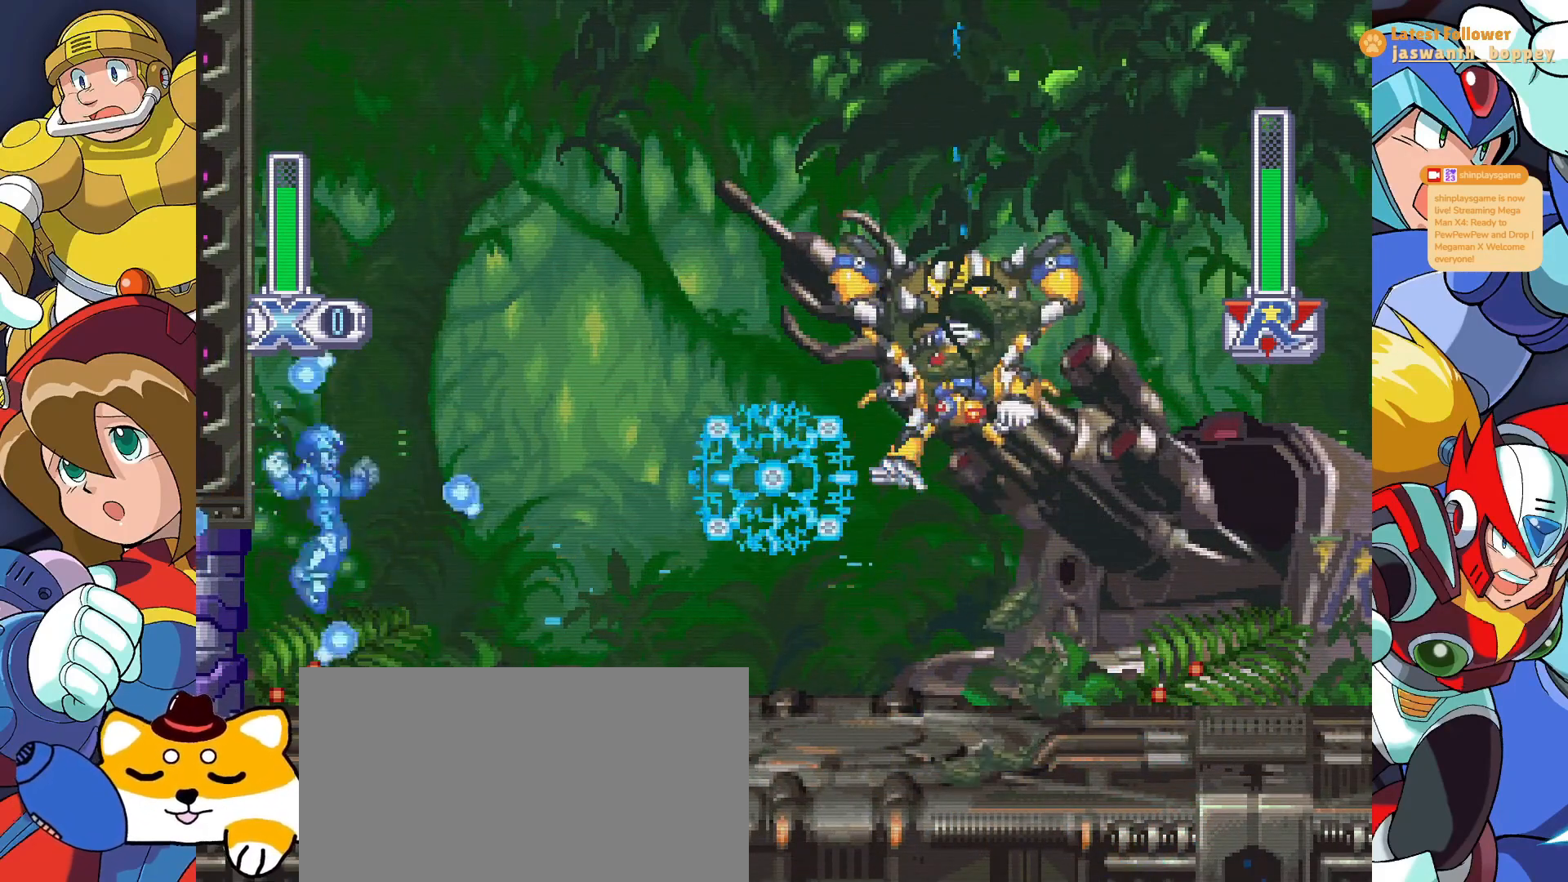
{"keys": ["a", "x"], "events": [[300, "a", "down"]]}
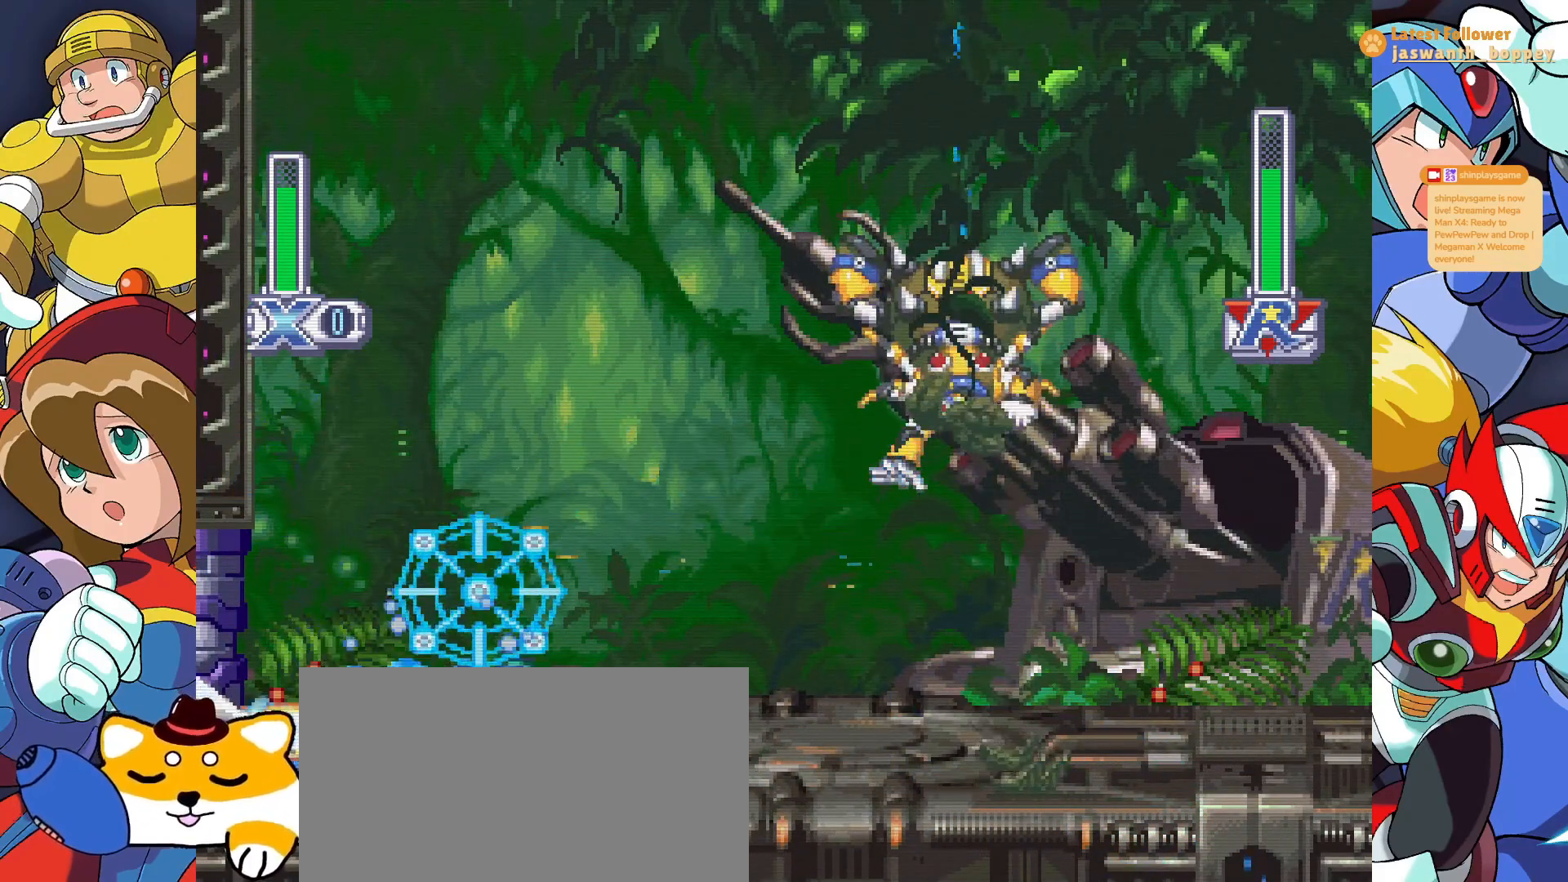
{"keys": ["x"], "events": [[100, "a", "up"]]}
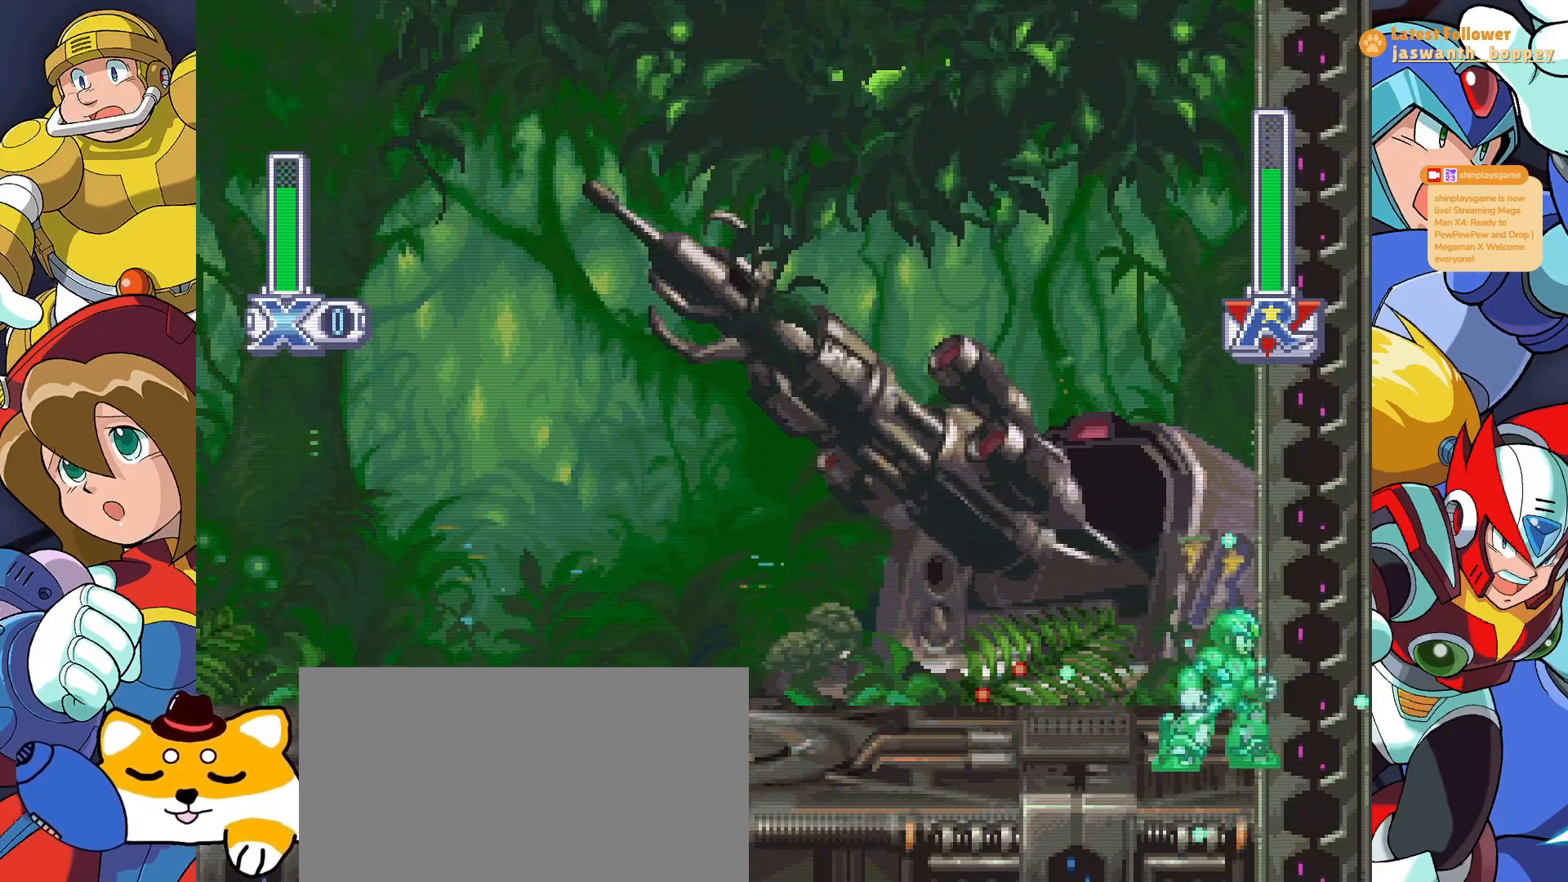
{"keys": ["x"], "events": [[200, "z", "down"], [433, "z", "up"]]}
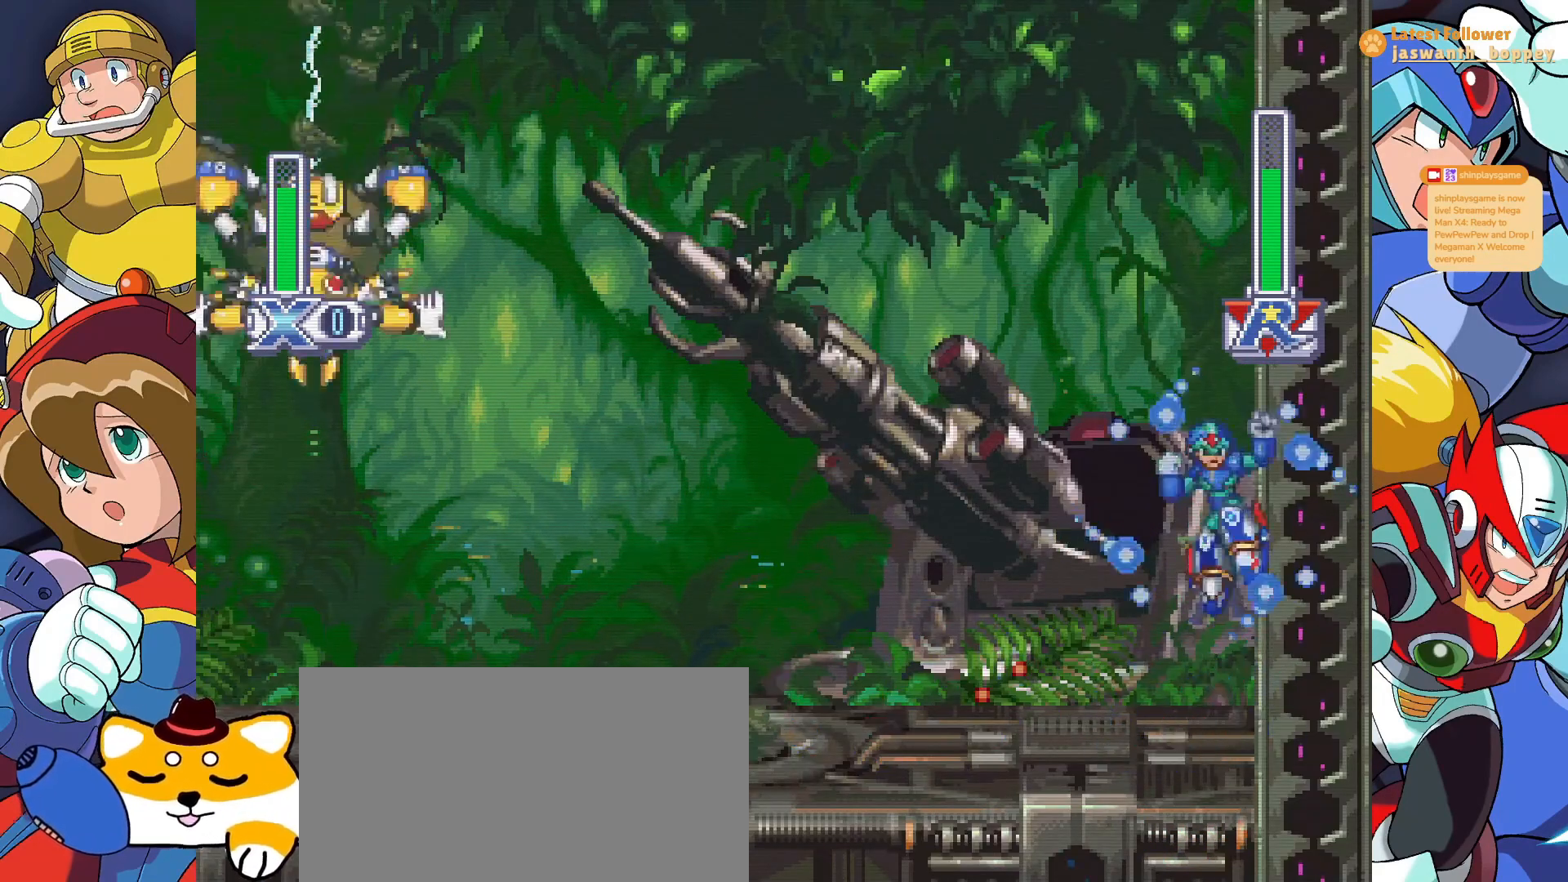
{"keys": ["x"], "events": [[133, "z", "down"], [333, "z", "up"]]}
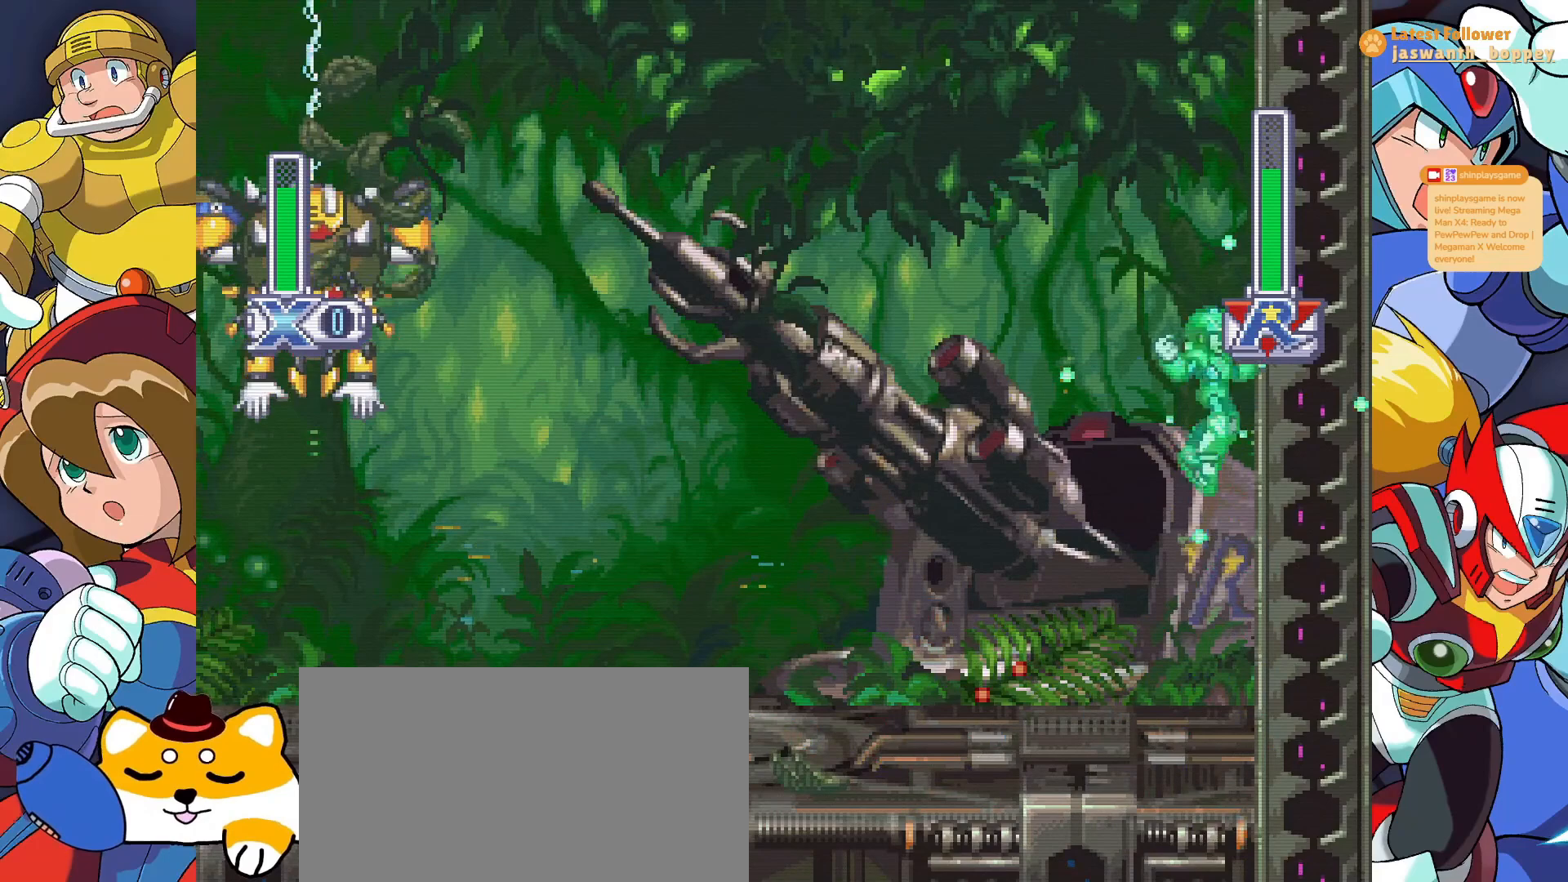
{"keys": ["x"], "events": [[200, "z", "down"], [467, "z", "up"]]}
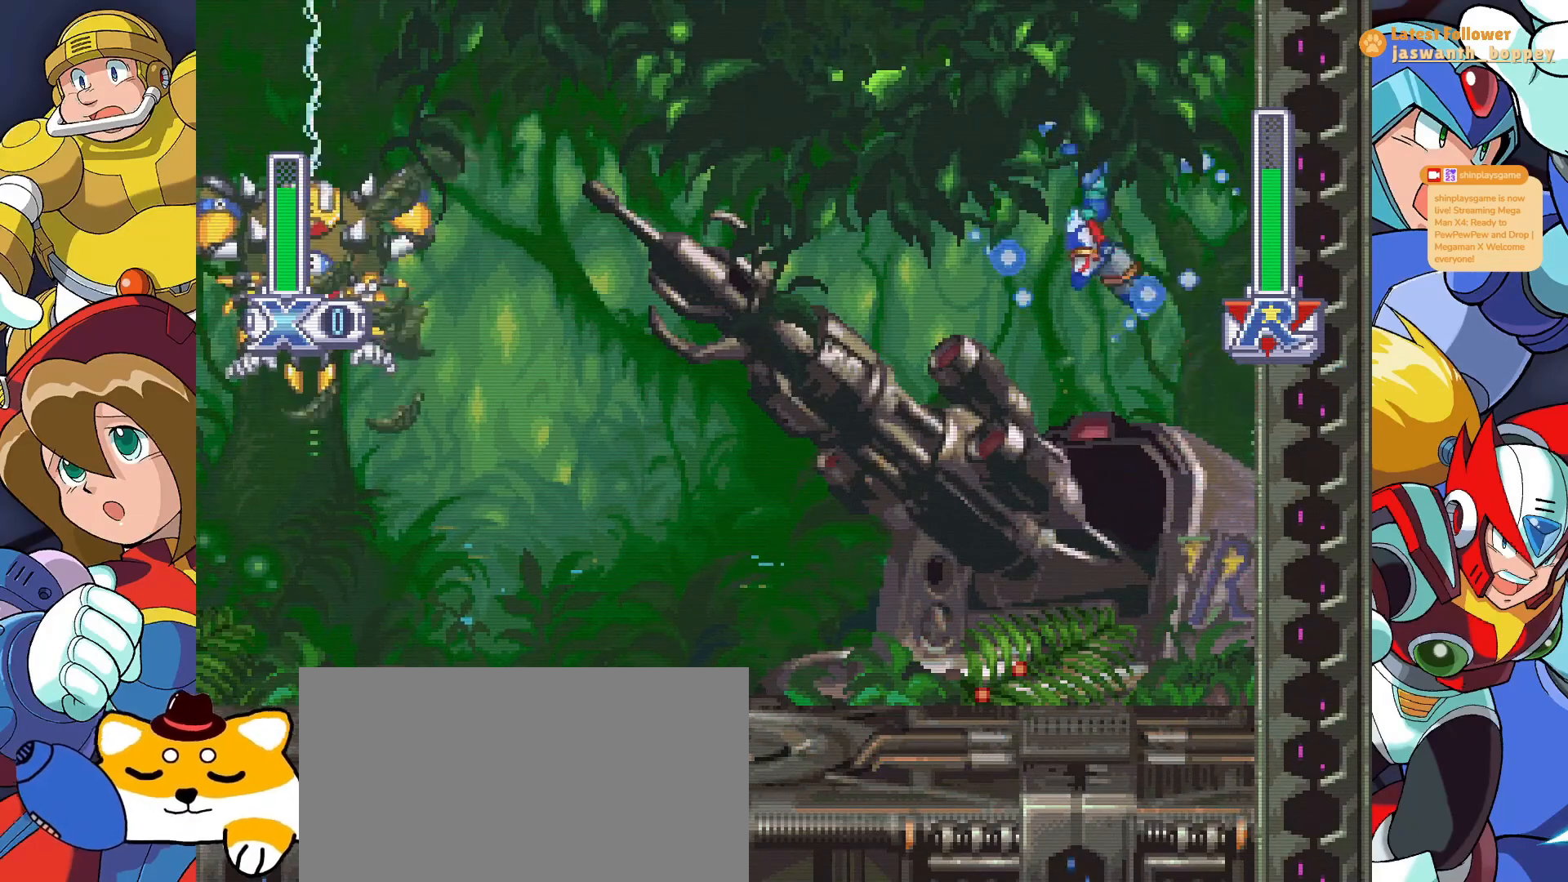
{"keys": ["x"], "events": []}
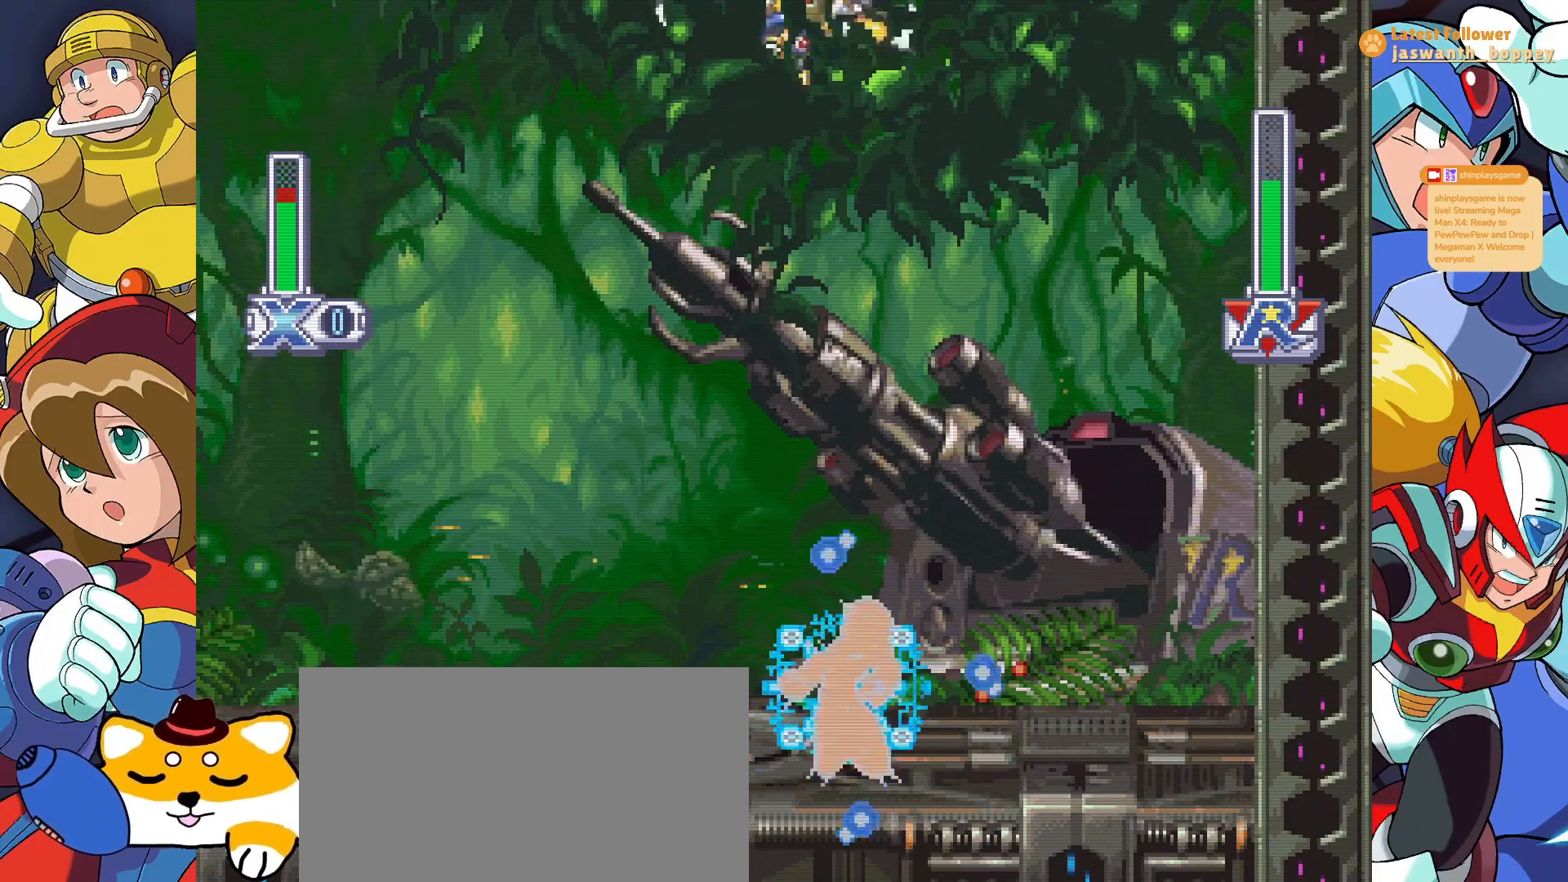
{"keys": ["a", "x"], "events": [[500, "a", "down"]]}
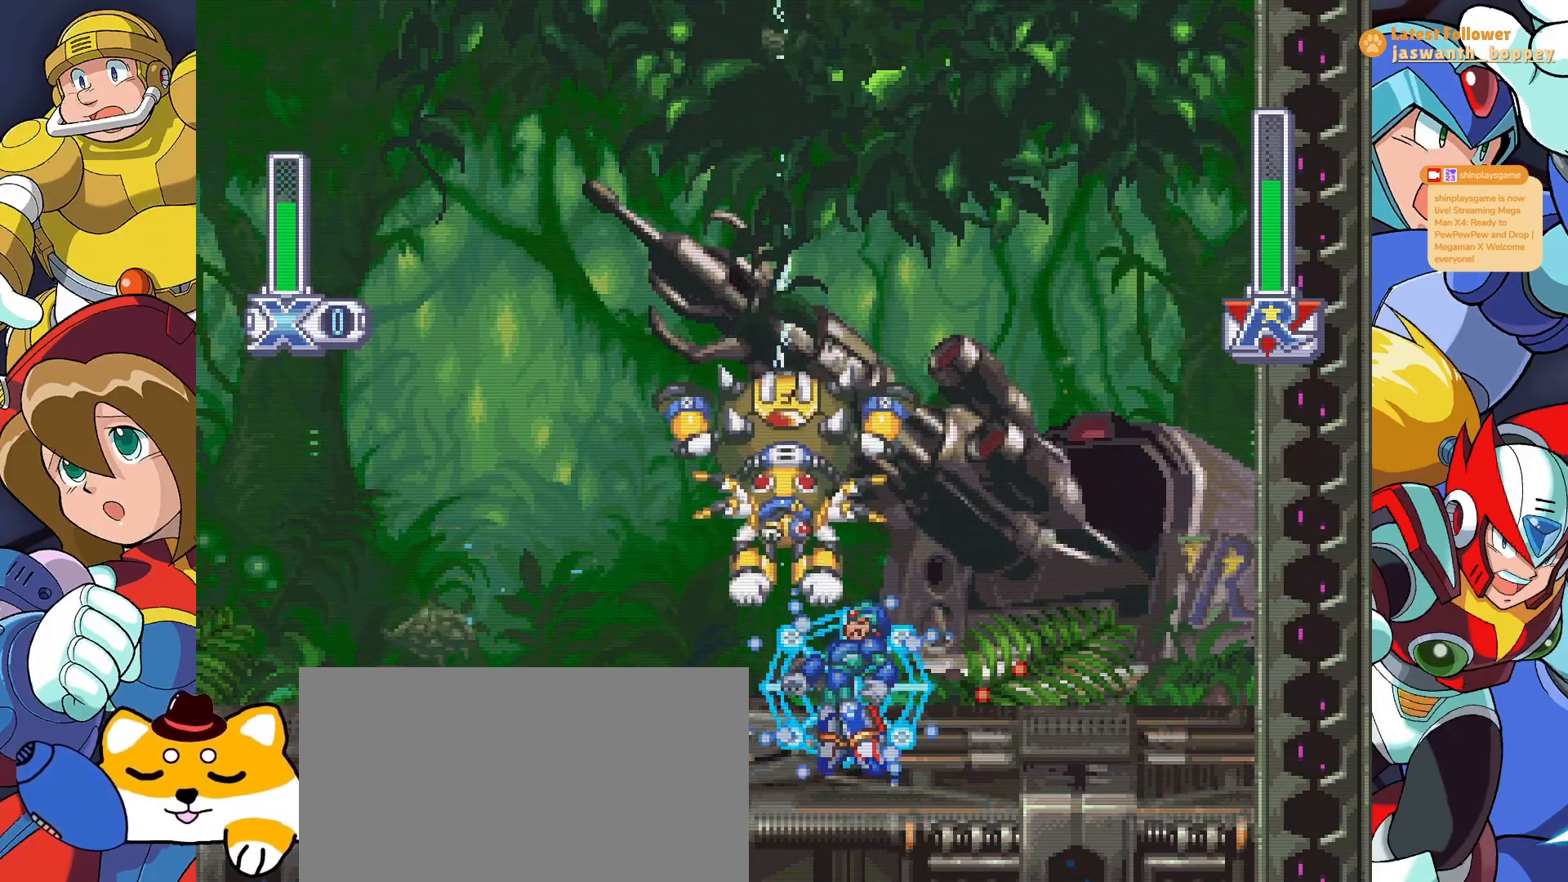
{"keys": ["x"], "events": [[200, "a", "up"]]}
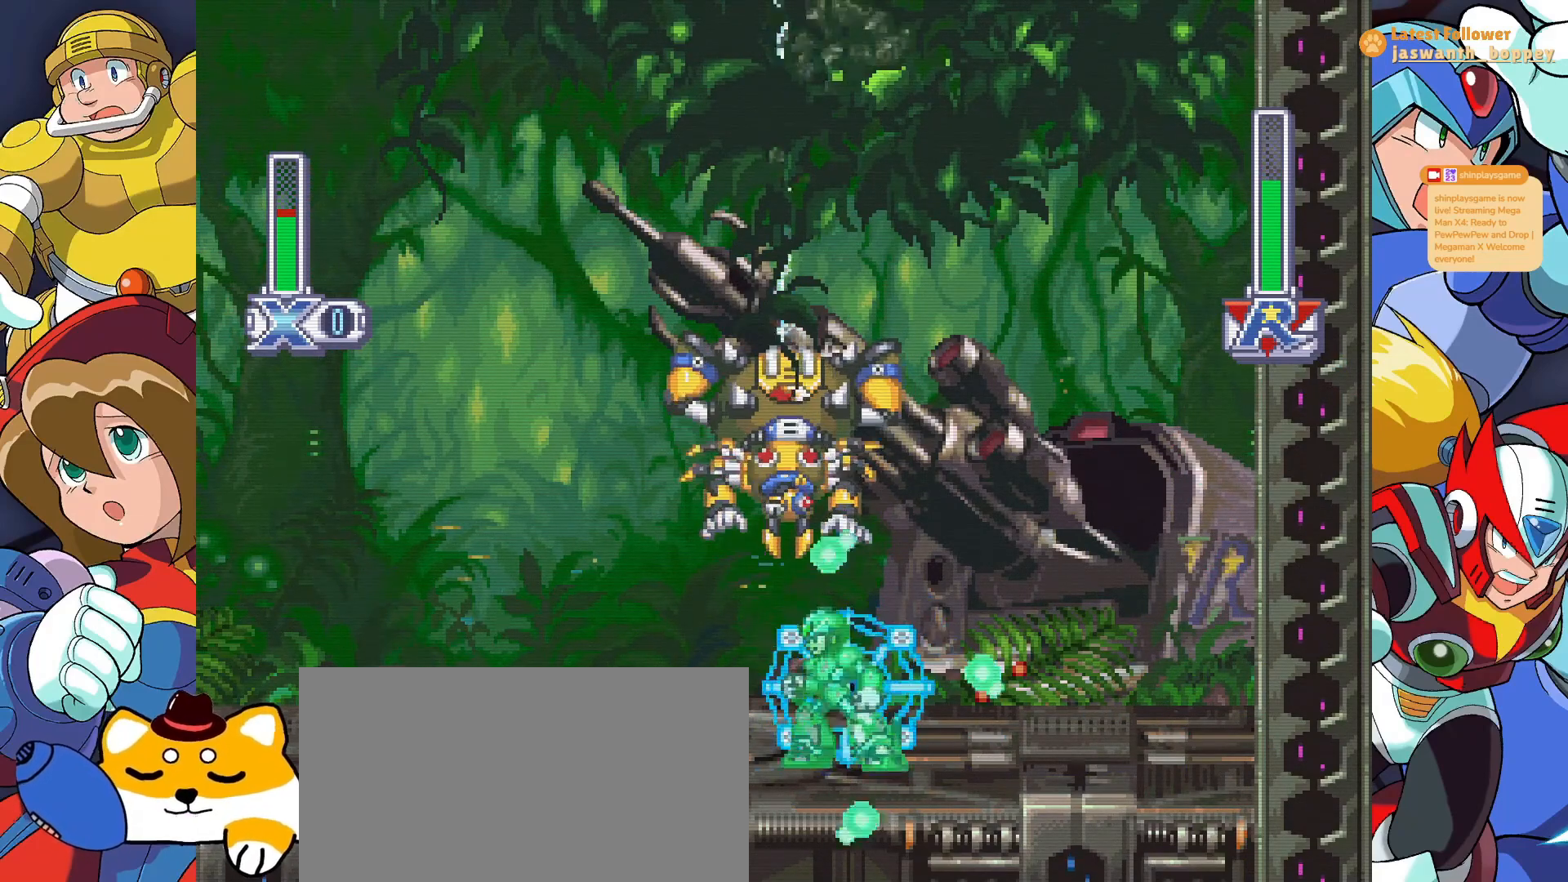
{"keys": ["a", "x"], "events": [[300, "a", "down"]]}
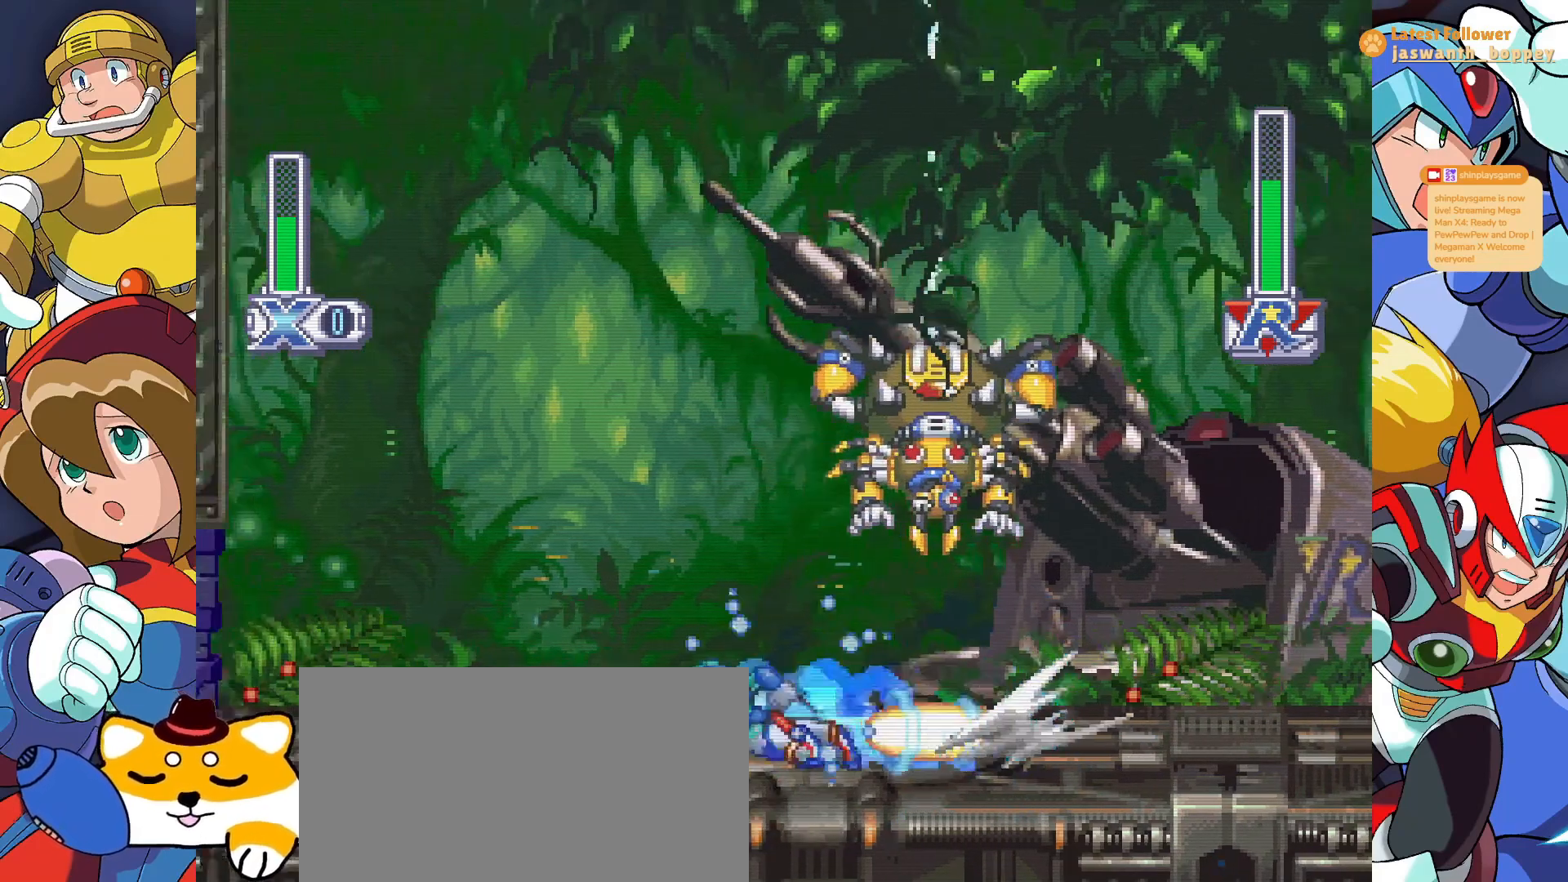
{"keys": ["x"], "events": [[33, "a", "up"]]}
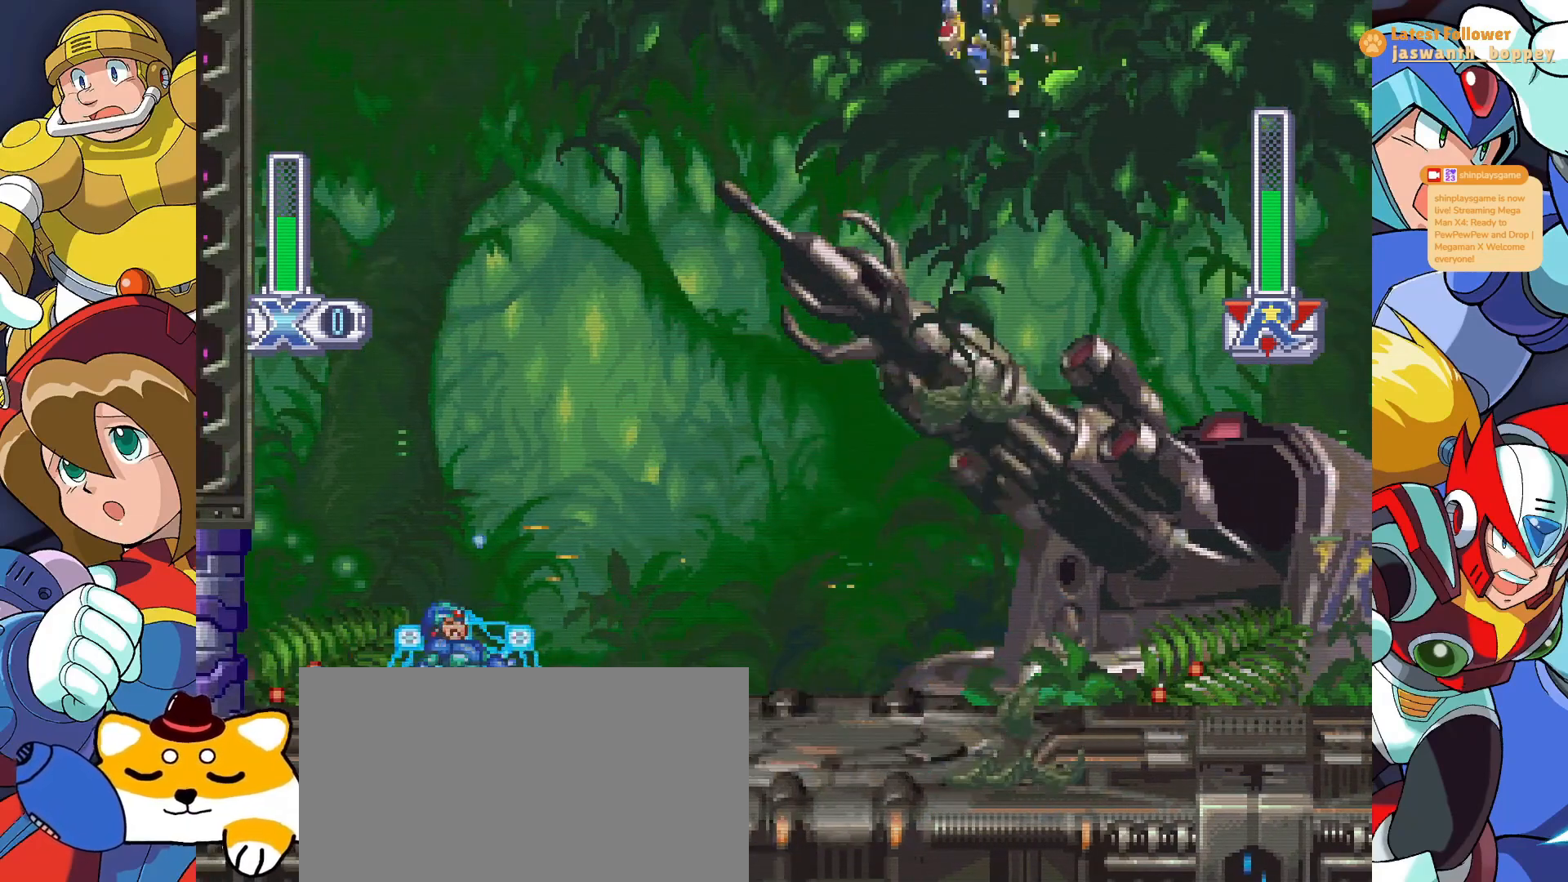
{"keys": ["x"], "events": []}
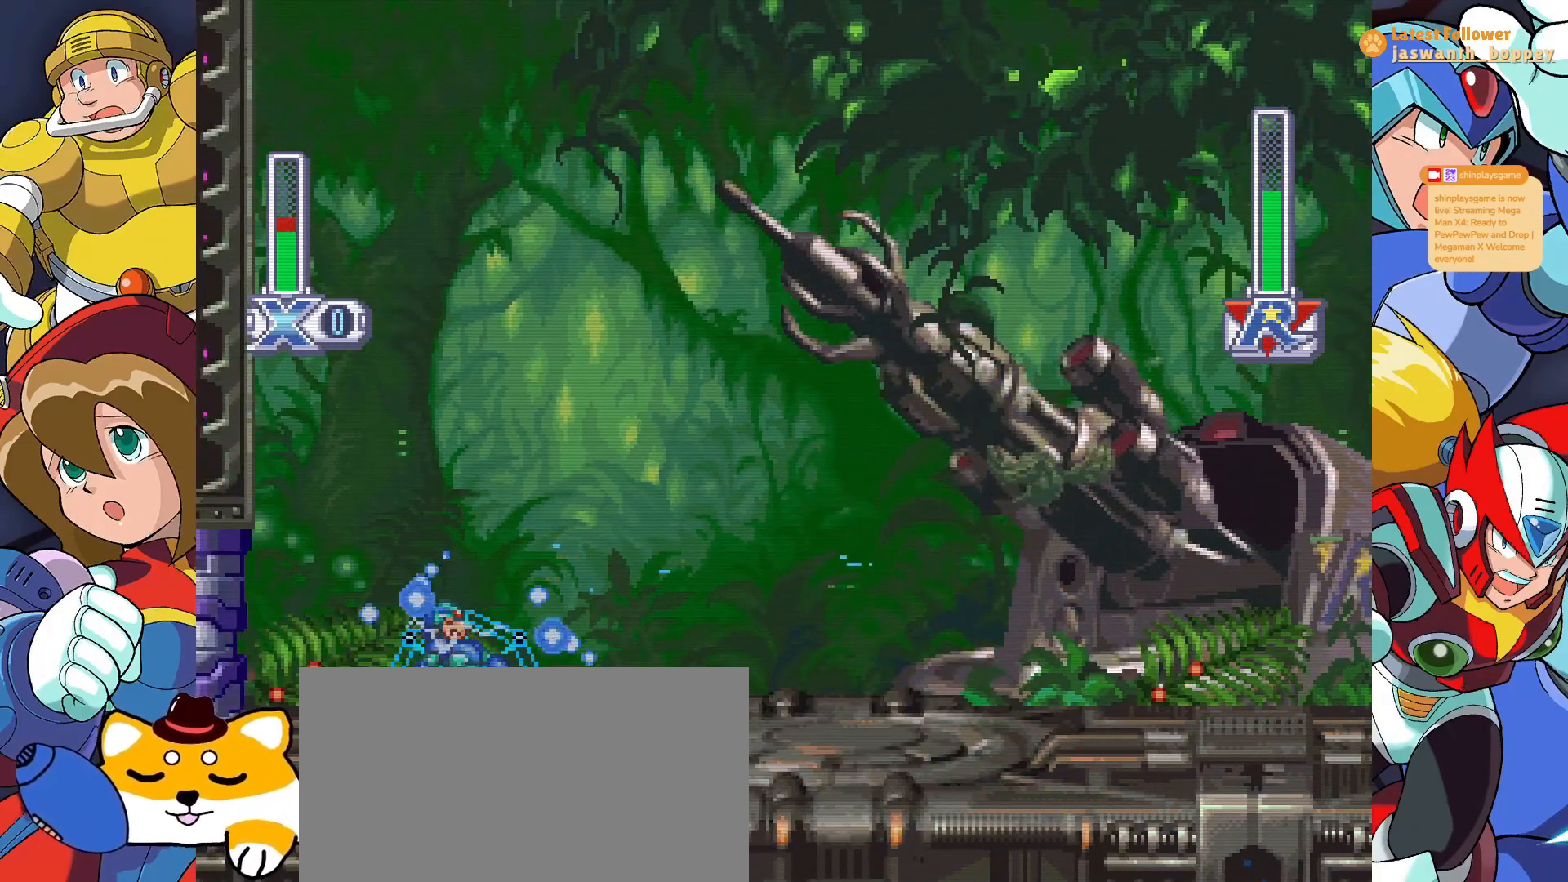
{"keys": ["x"], "events": []}
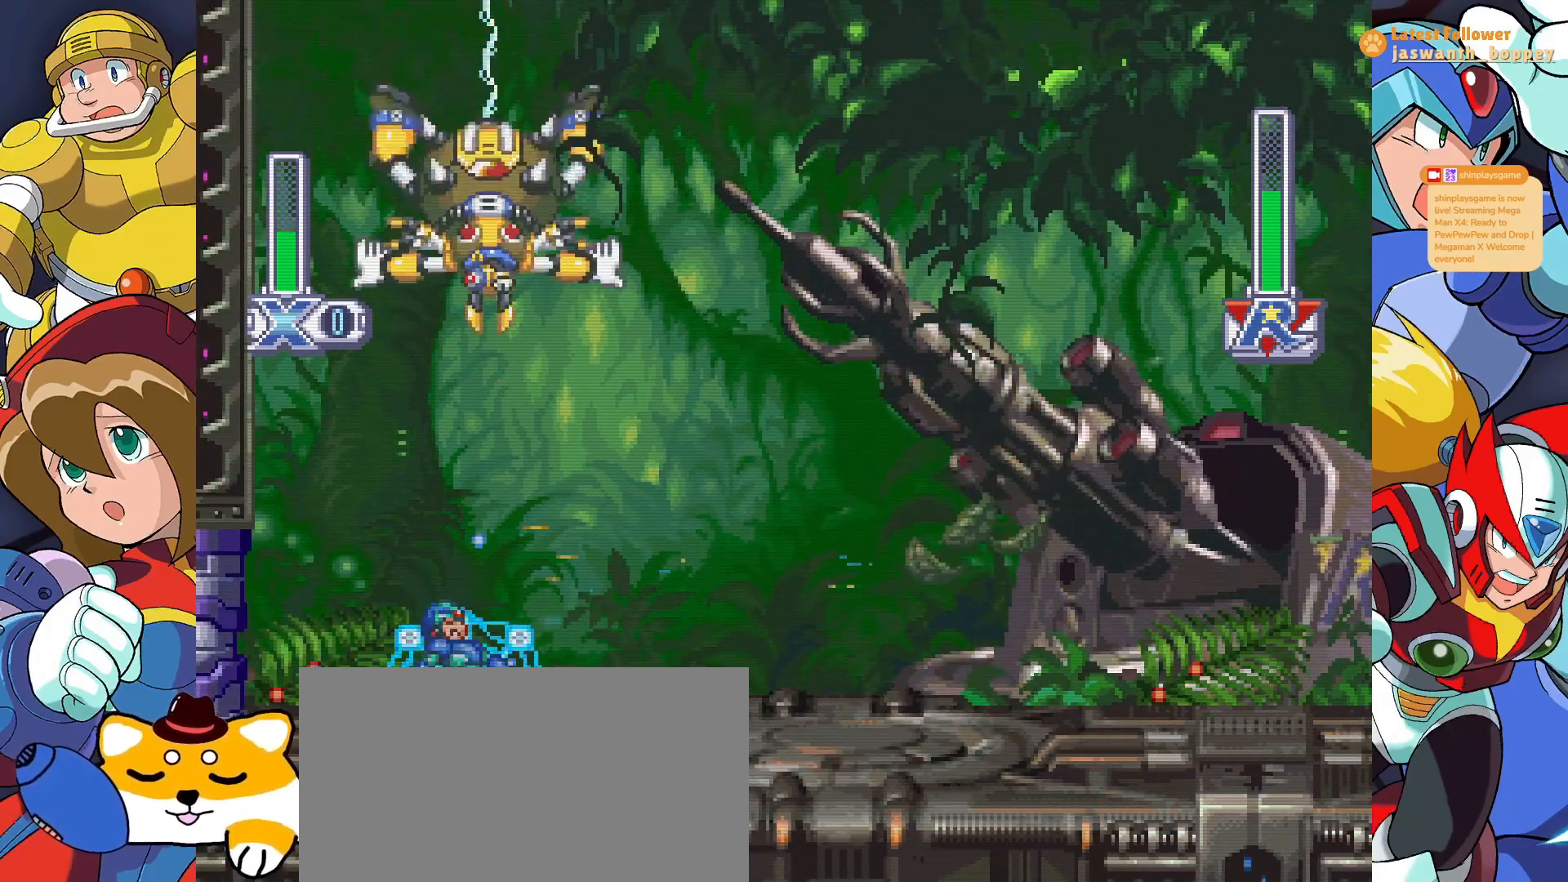
{"keys": ["x"], "events": []}
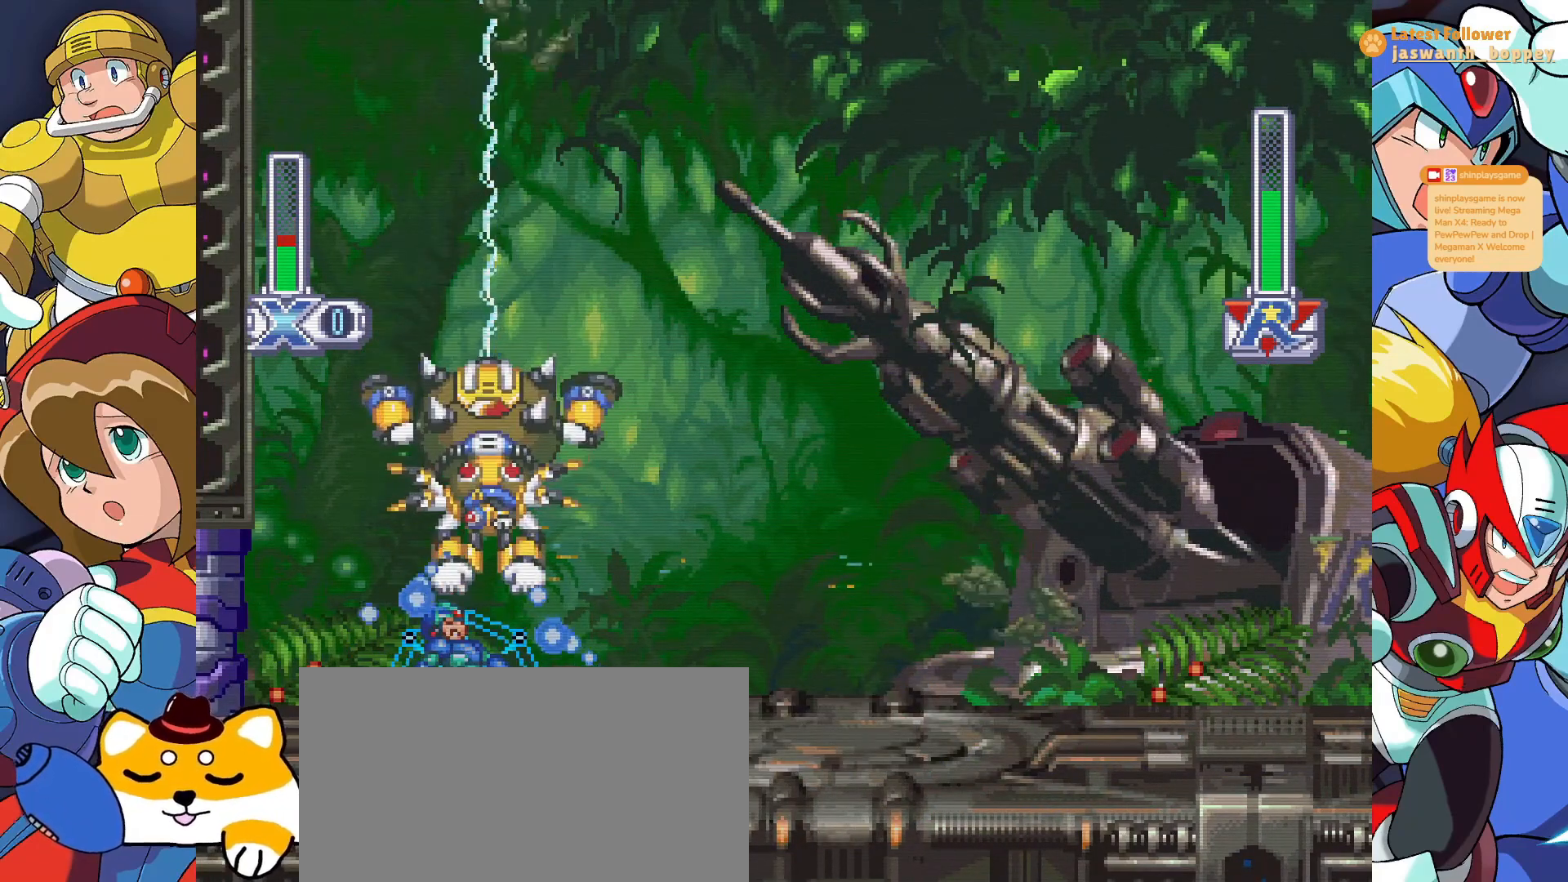
{"keys": ["x"], "events": [[100, "a", "down"], [300, "a", "up"]]}
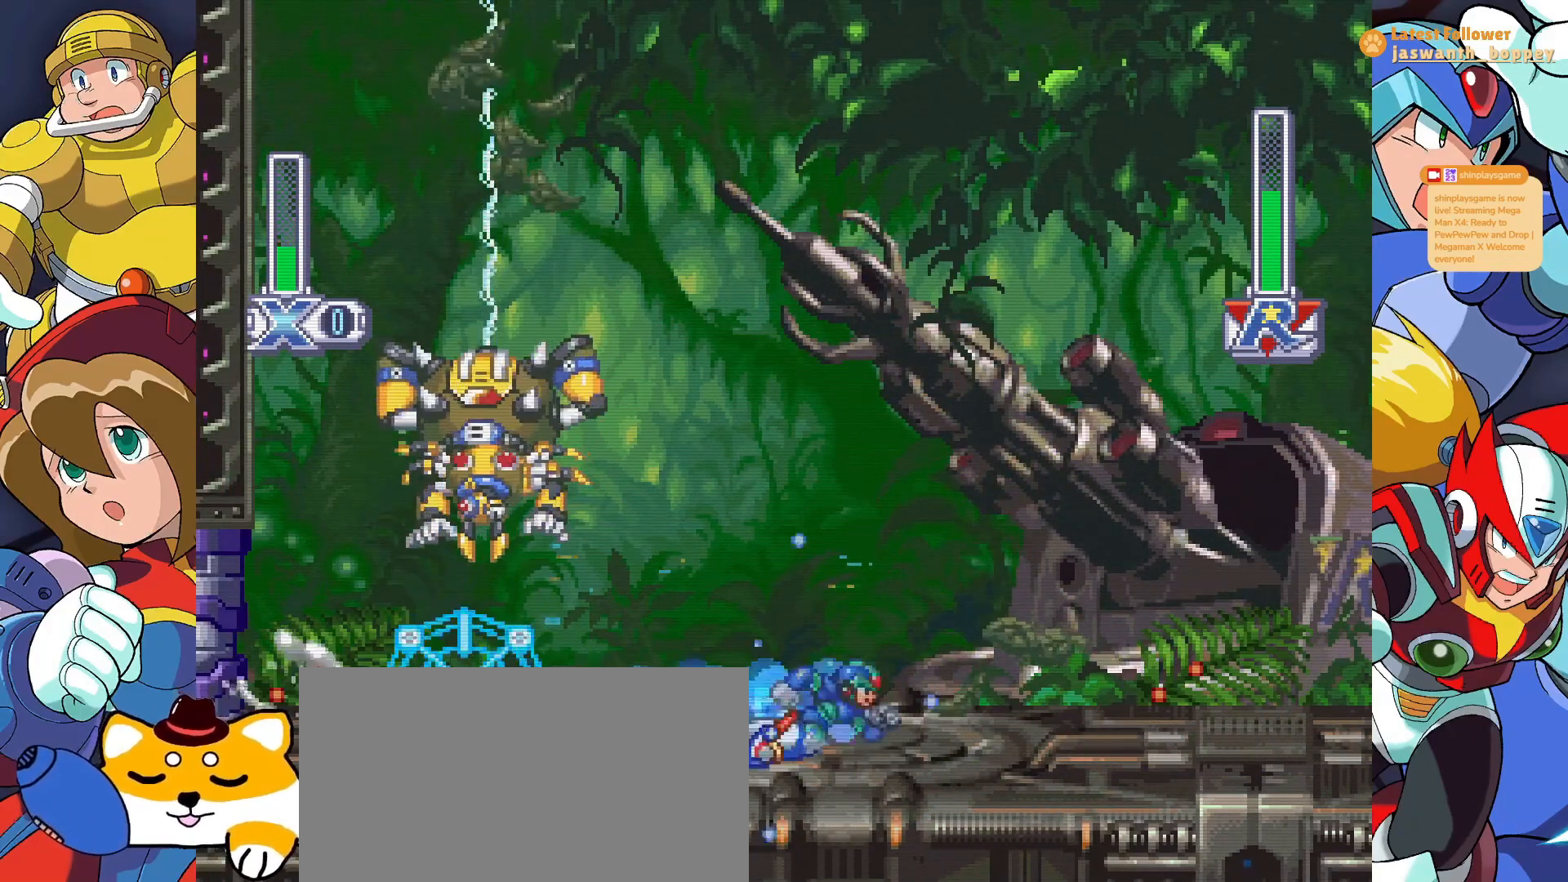
{"keys": ["x", "z"], "events": [[300, "z", "down"]]}
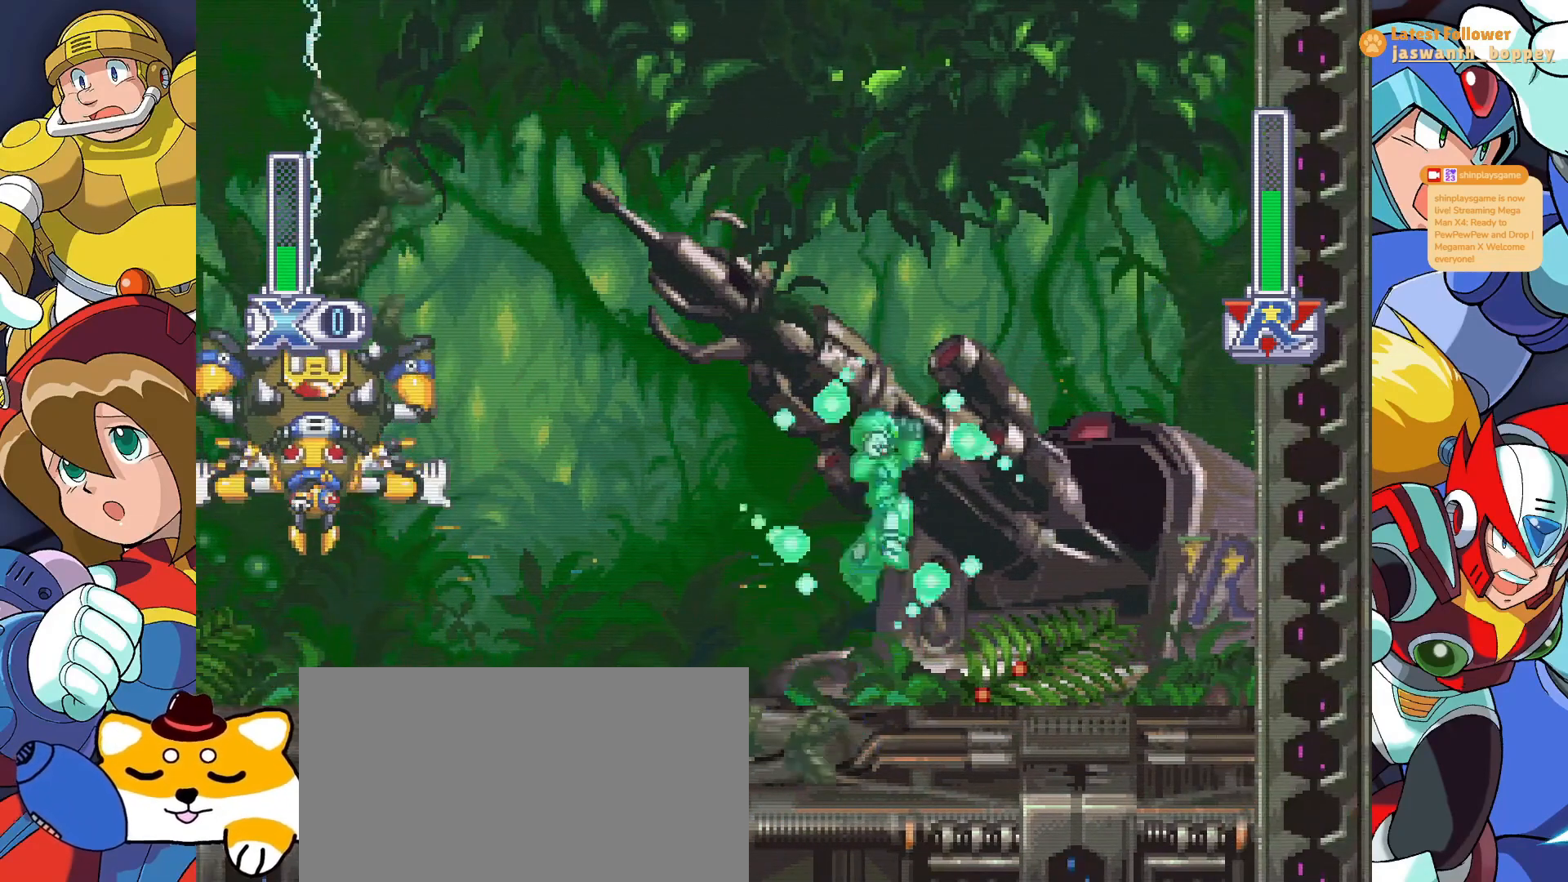
{"keys": ["x"], "events": [[133, "z", "up"], [167, "x", "up"], [433, "x", "down"]]}
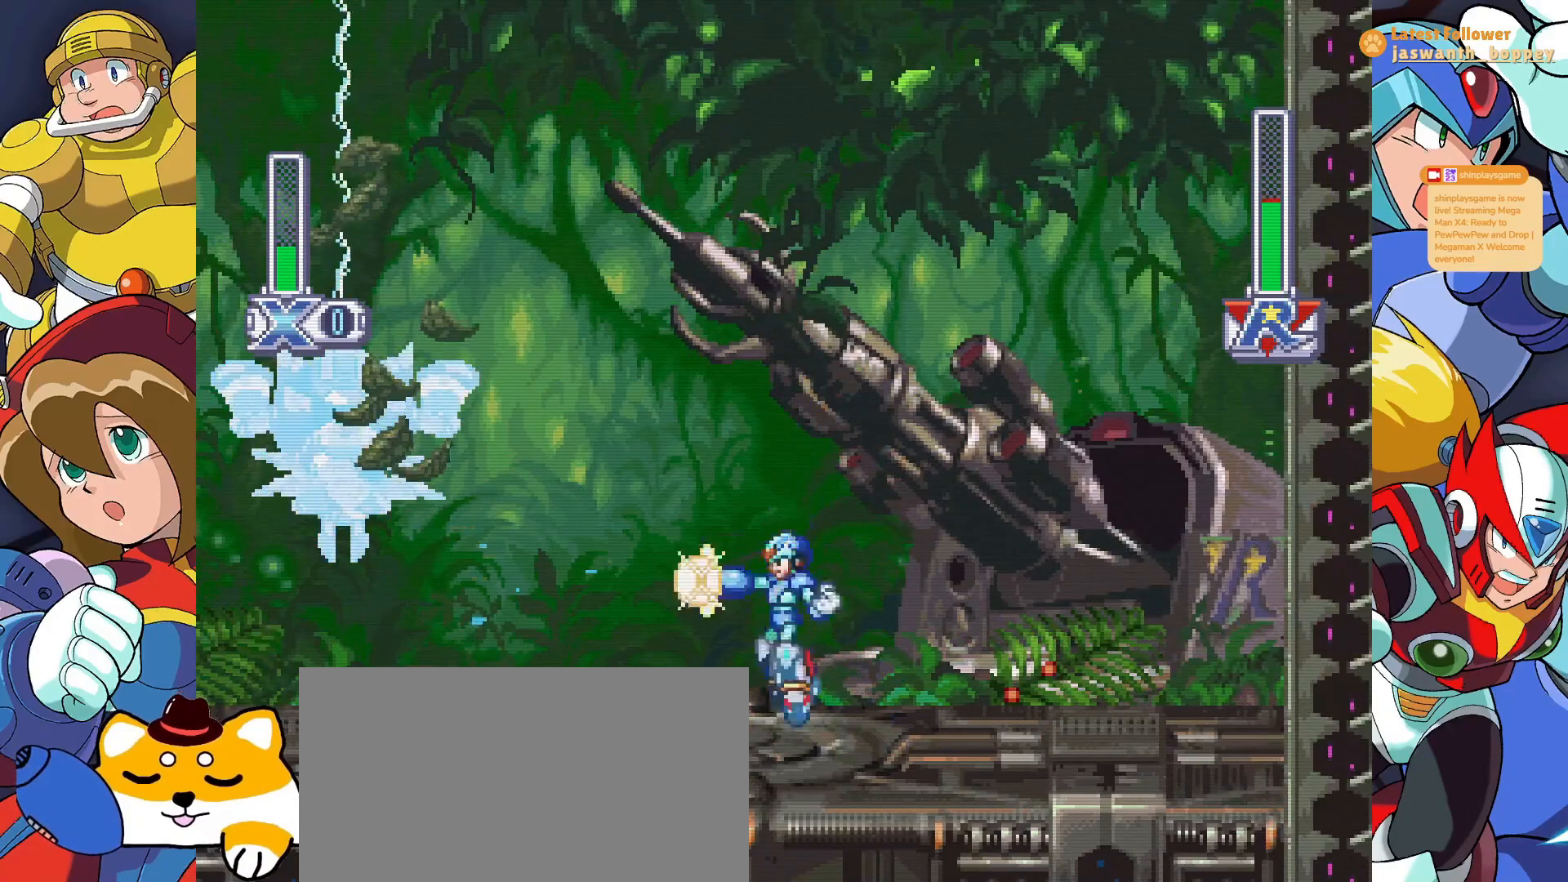
{"keys": ["x"], "events": []}
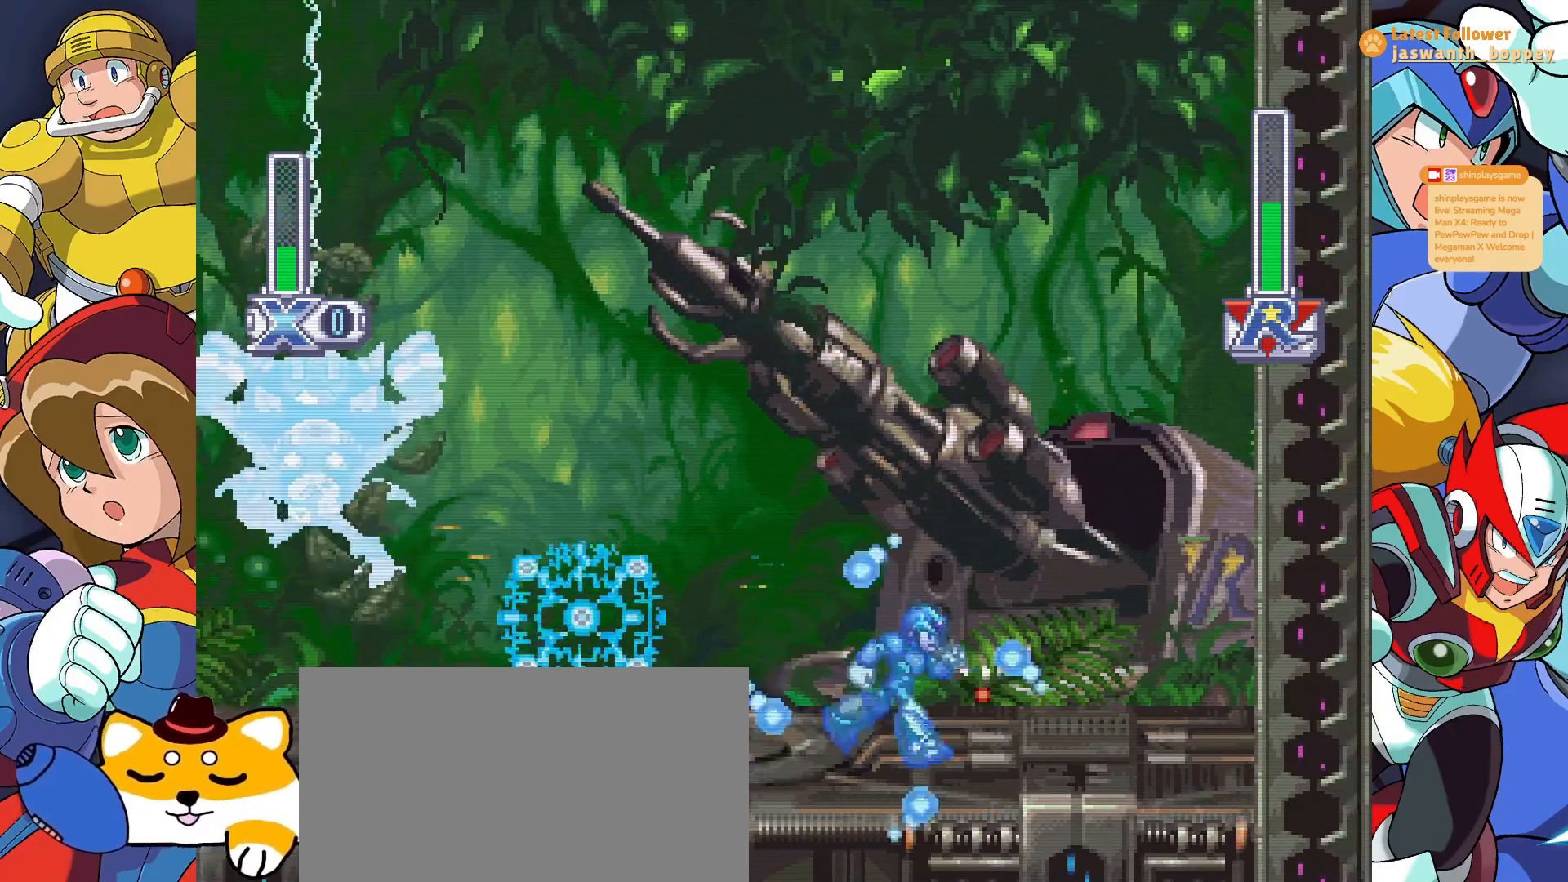
{"keys": ["x", "z"], "events": [[433, "z", "down"]]}
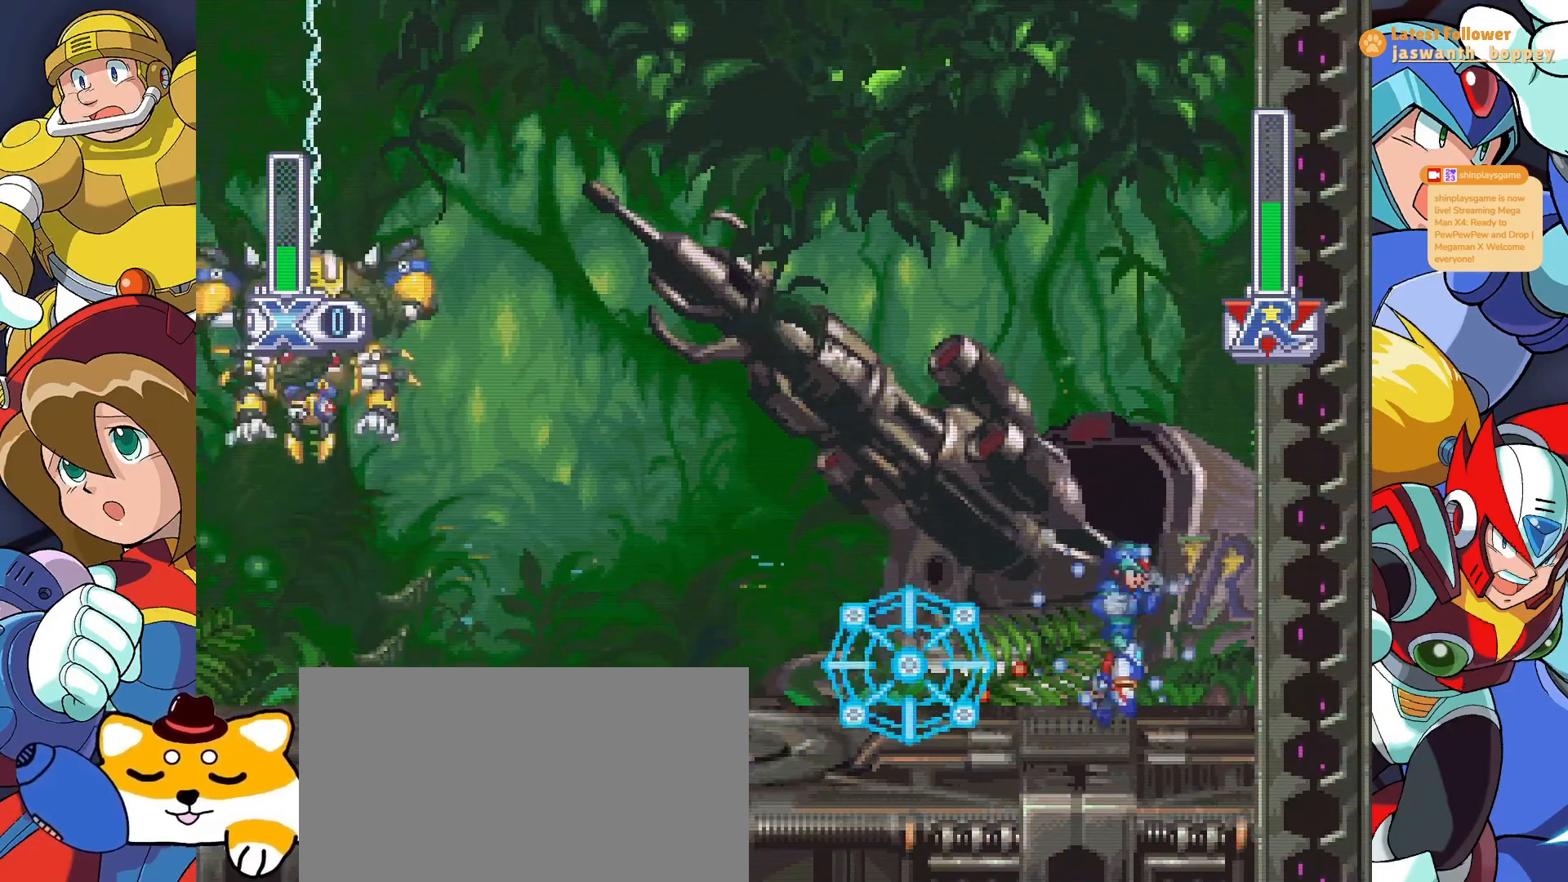
{"keys": ["x"], "events": [[233, "z", "up"], [333, "z", "down"], [467, "z", "up"]]}